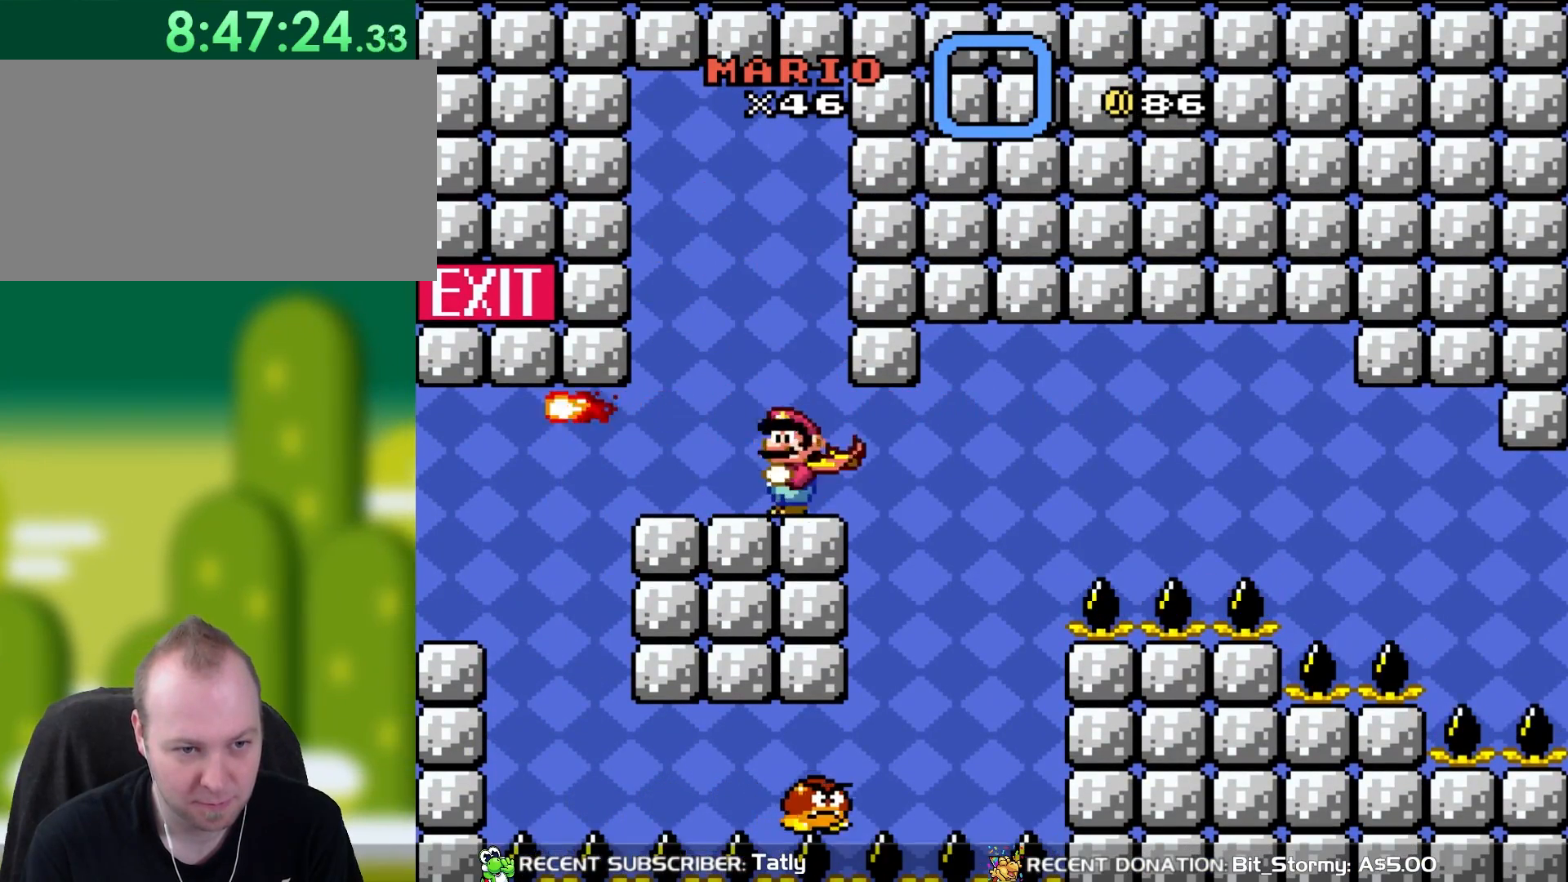
Gameplay with a controller (Nintendo layout); each line is a JSON object with the inputs held at the frame after it. "events" lists button and stick changes between this image and that frame as [ms after this image, input, new state], when the widget could be followed in between. Not read: L3 R3.
{"buttons": ["Y"], "events": [[200, "B", "down"], [317, "B", "up"]]}
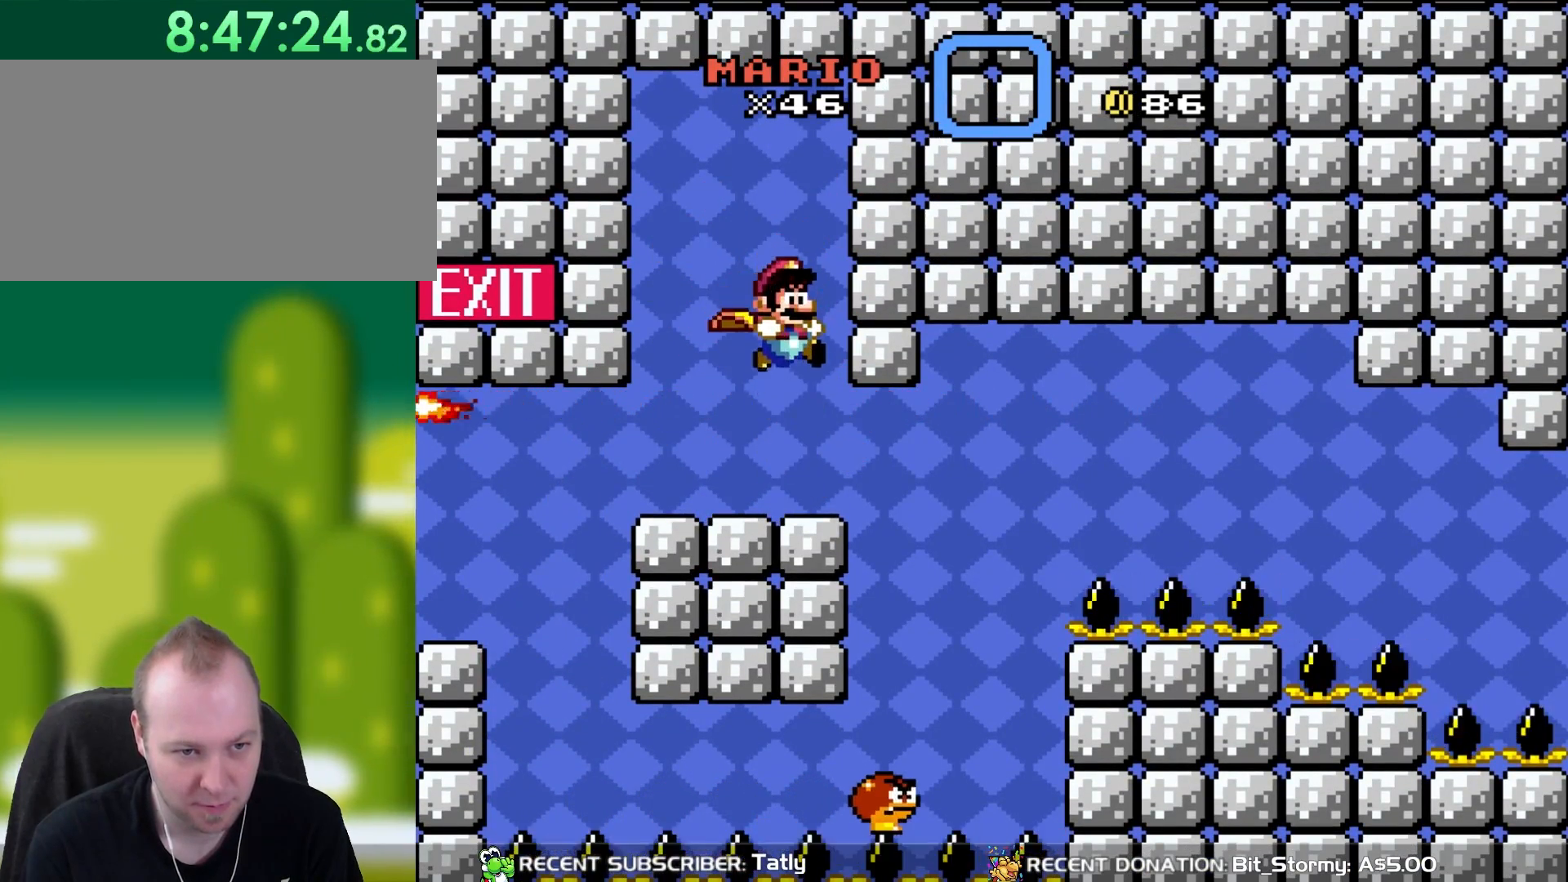
{"buttons": ["Y", "DPAD_RIGHT"], "events": [[283, "DPAD_RIGHT", "down"]]}
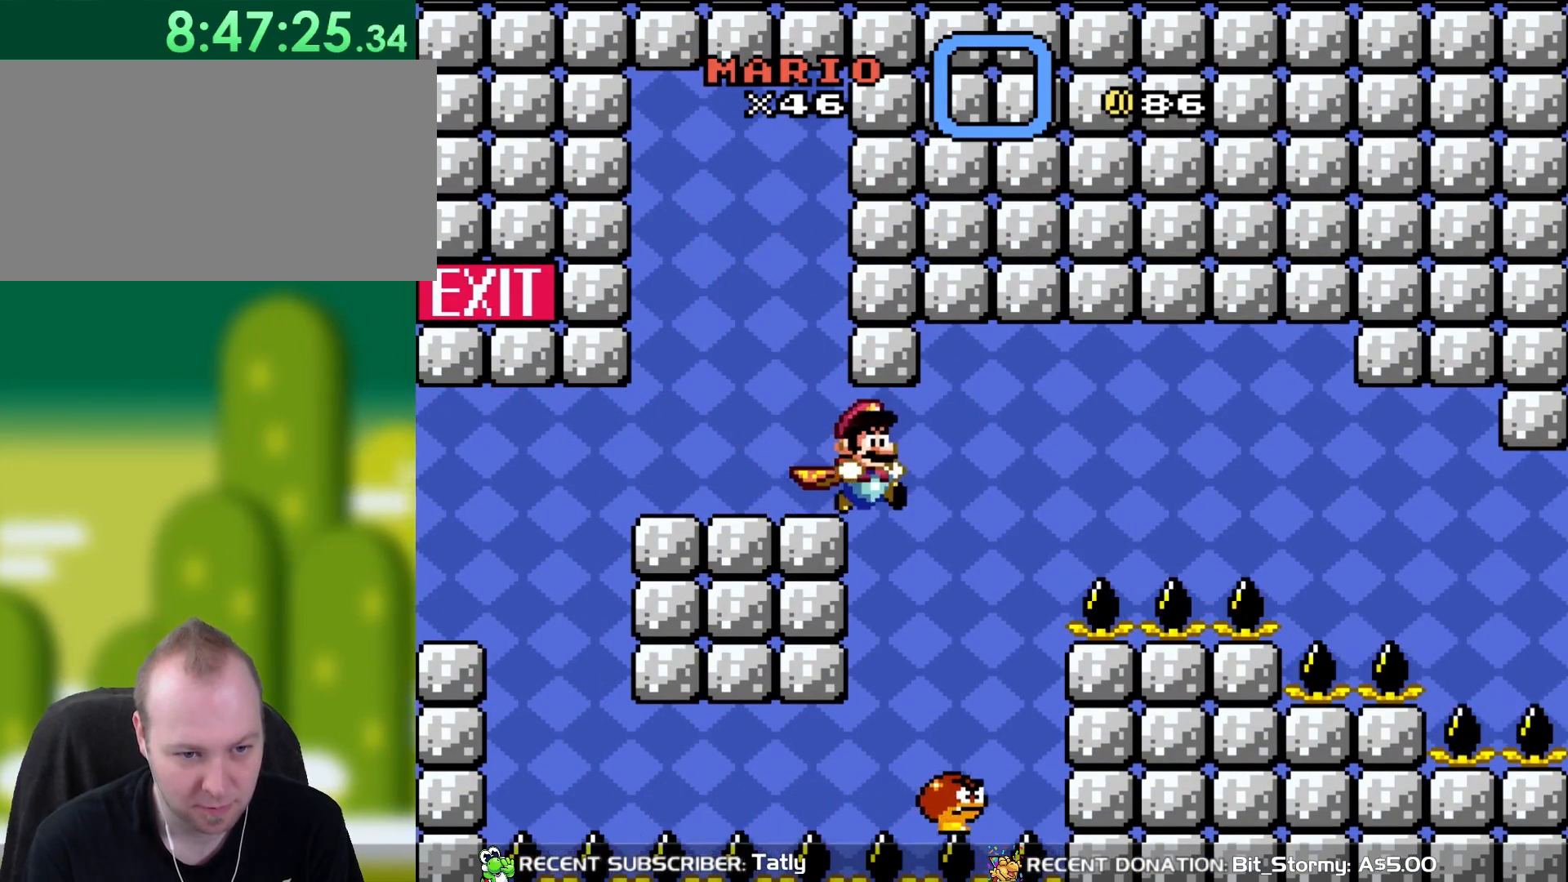
{"buttons": ["B", "Y"], "events": [[233, "B", "down"], [233, "DPAD_RIGHT", "up"], [233, "DPAD_UP", "down"], [267, "DPAD_LEFT", "down"], [267, "DPAD_UP", "up"], [450, "DPAD_LEFT", "up"]]}
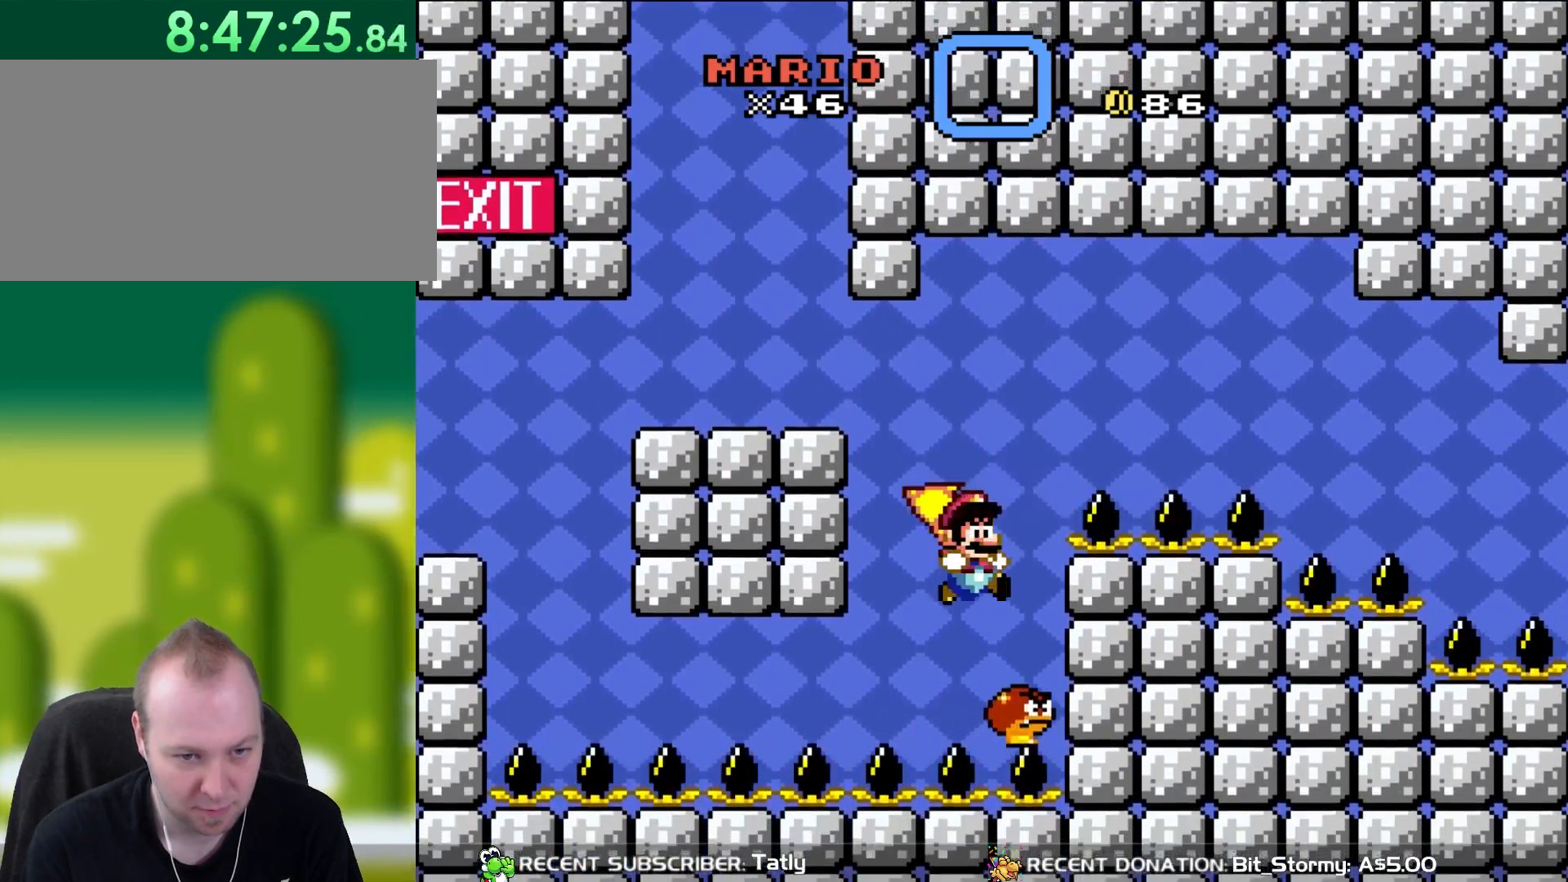
{"buttons": ["B", "Y", "DPAD_RIGHT"], "events": [[117, "DPAD_RIGHT", "down"], [200, "DPAD_UP", "down"], [233, "DPAD_LEFT", "down"], [233, "DPAD_RIGHT", "up"], [233, "DPAD_UP", "up"], [350, "DPAD_UP", "down"], [383, "DPAD_LEFT", "up"], [383, "DPAD_UP", "up"], [400, "DPAD_RIGHT", "down"]]}
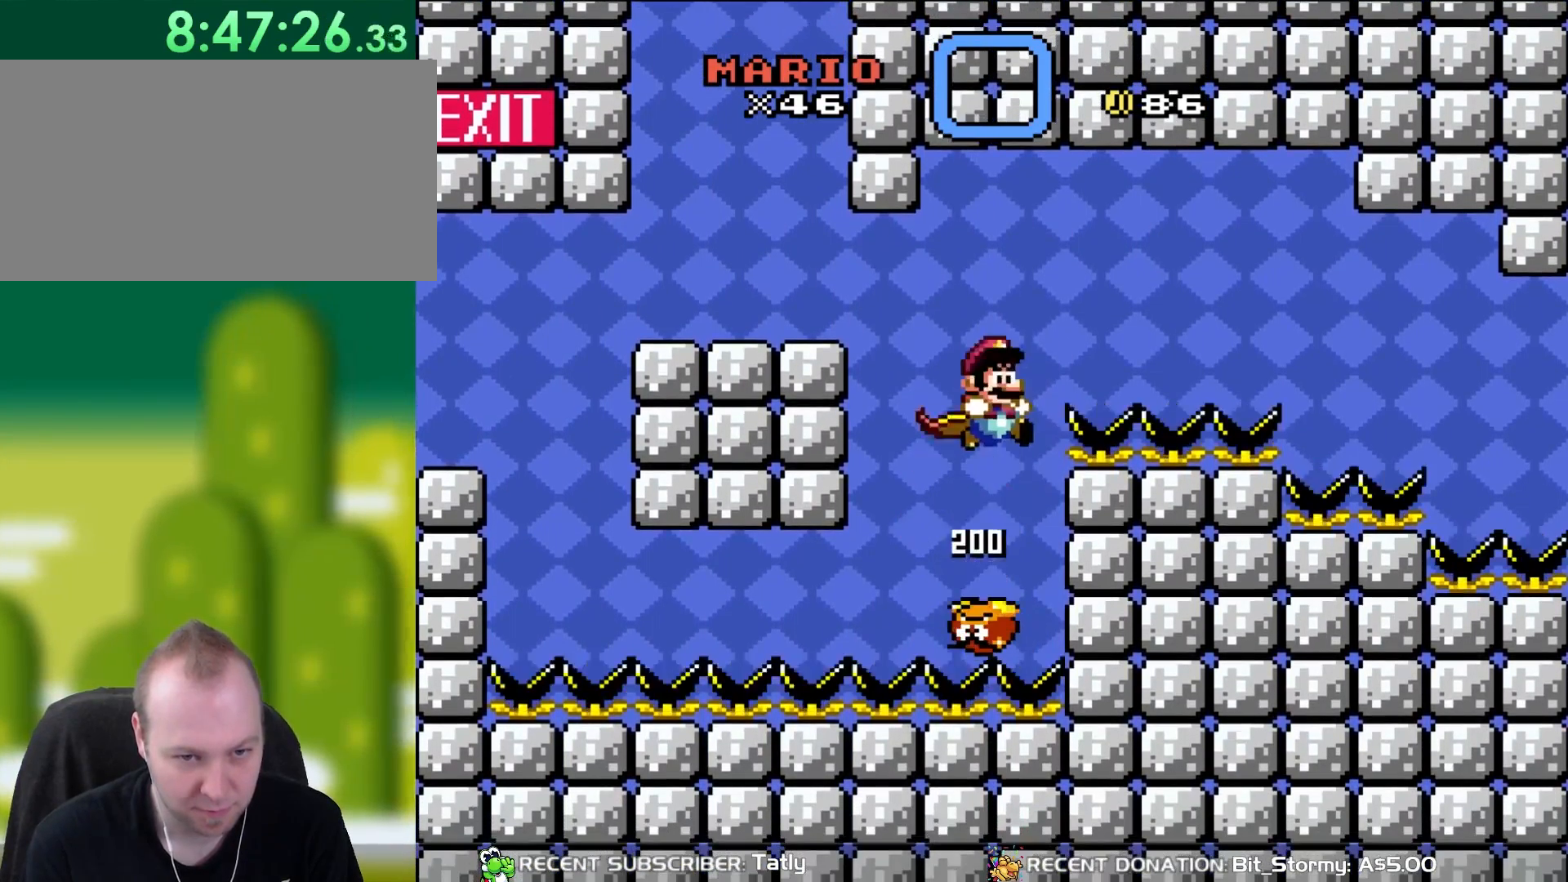
{"buttons": ["B", "Y", "DPAD_RIGHT"], "events": []}
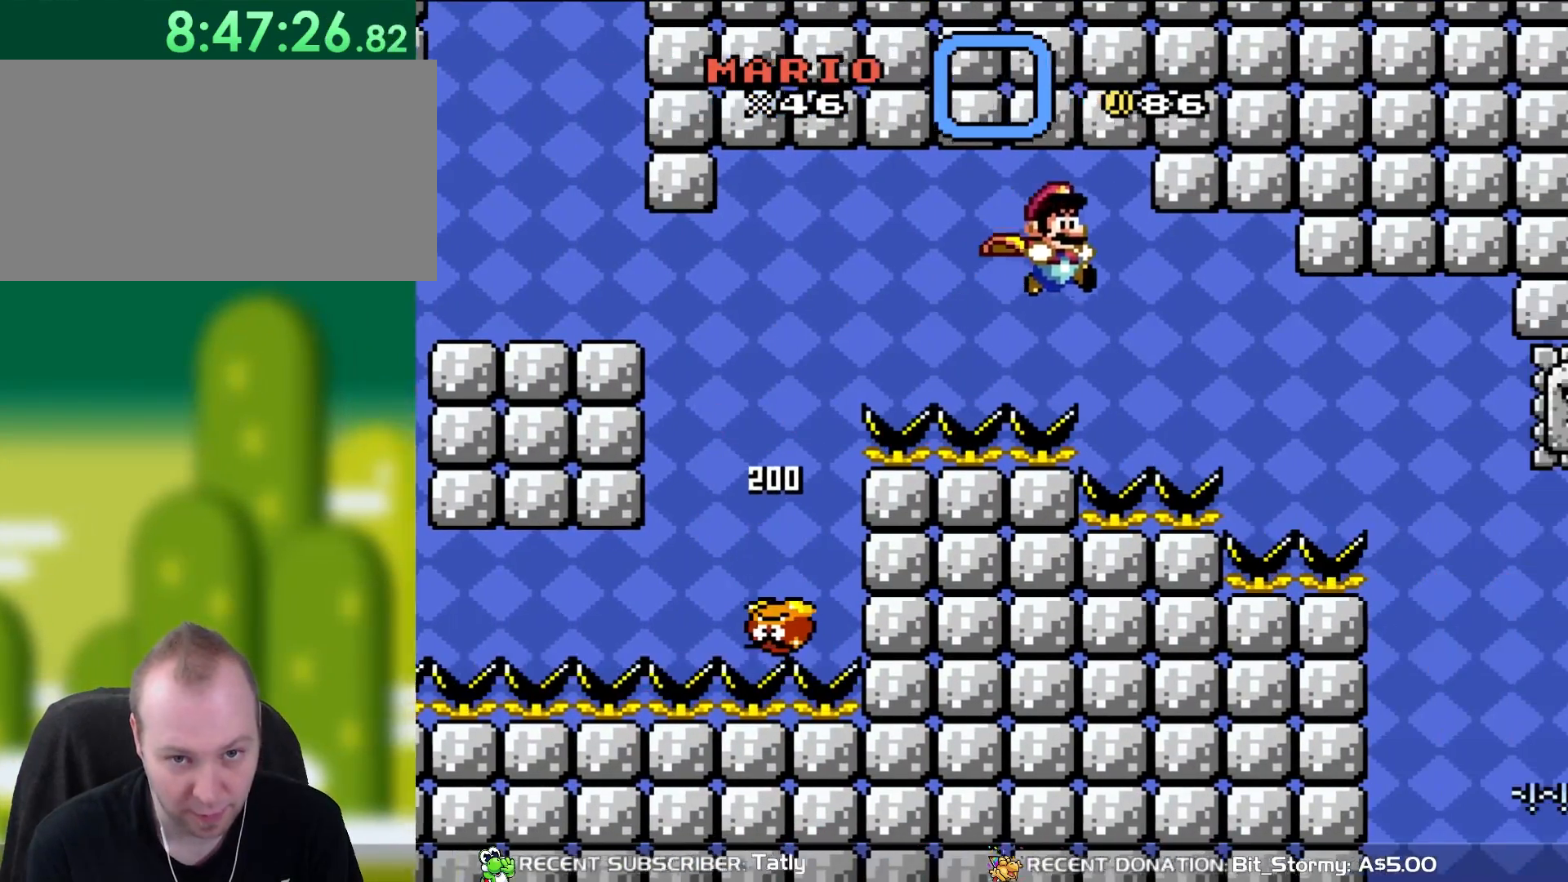
{"buttons": ["B", "Y", "DPAD_RIGHT"], "events": []}
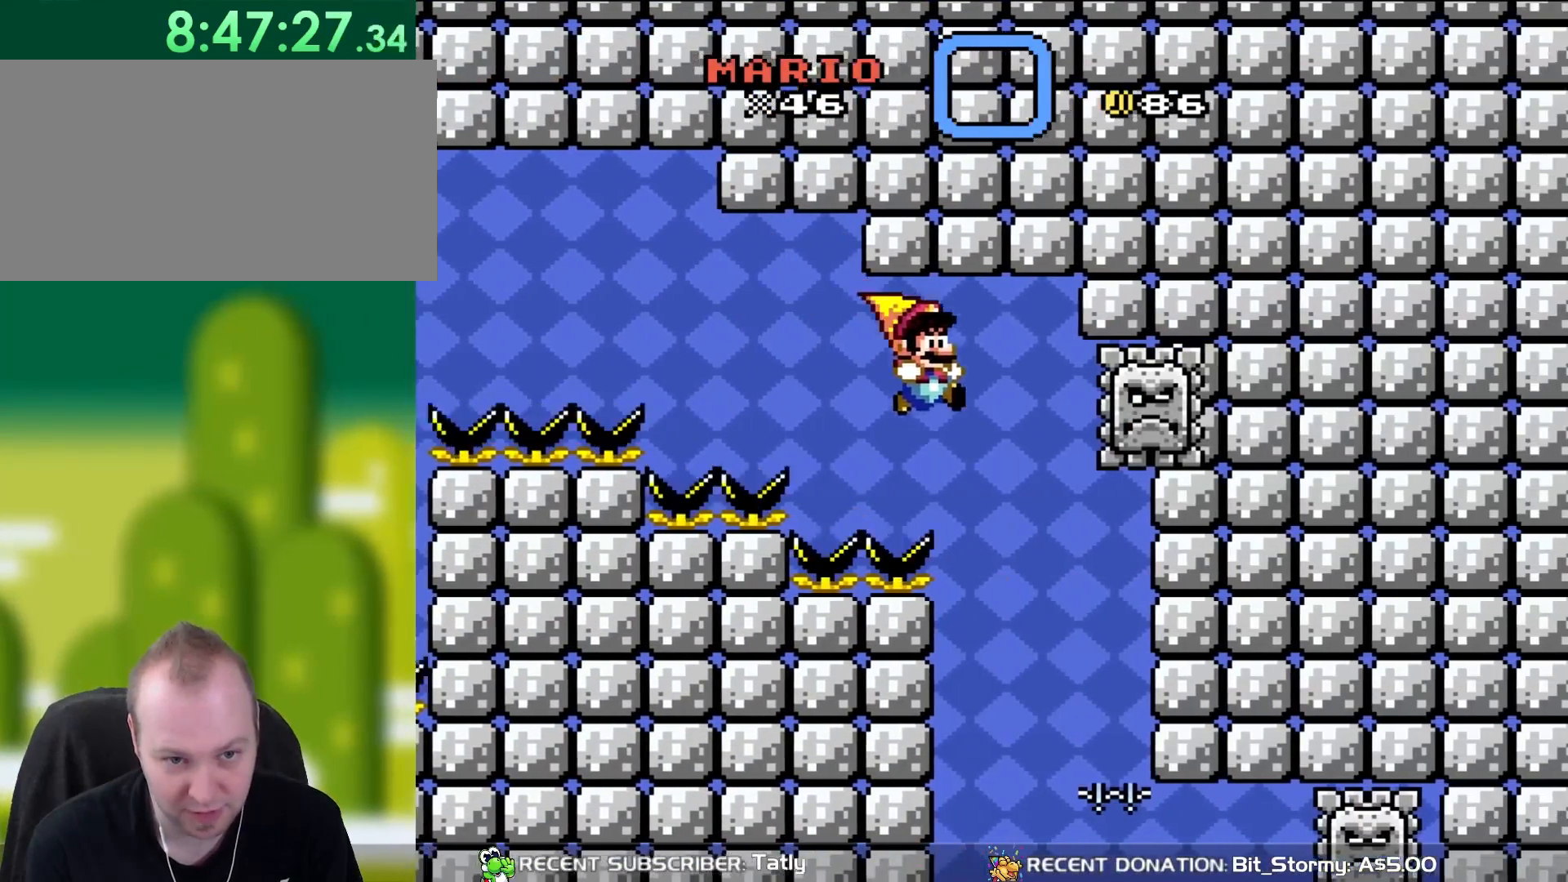
{"buttons": ["B", "Y", "DPAD_UP"], "events": [[83, "DPAD_UP", "down"], [100, "DPAD_RIGHT", "up"], [133, "DPAD_LEFT", "down"], [183, "DPAD_UP", "up"], [233, "DPAD_UP", "down"], [283, "DPAD_LEFT", "up"], [317, "DPAD_RIGHT", "down"], [317, "DPAD_UP", "up"], [467, "DPAD_RIGHT", "up"], [500, "DPAD_UP", "down"]]}
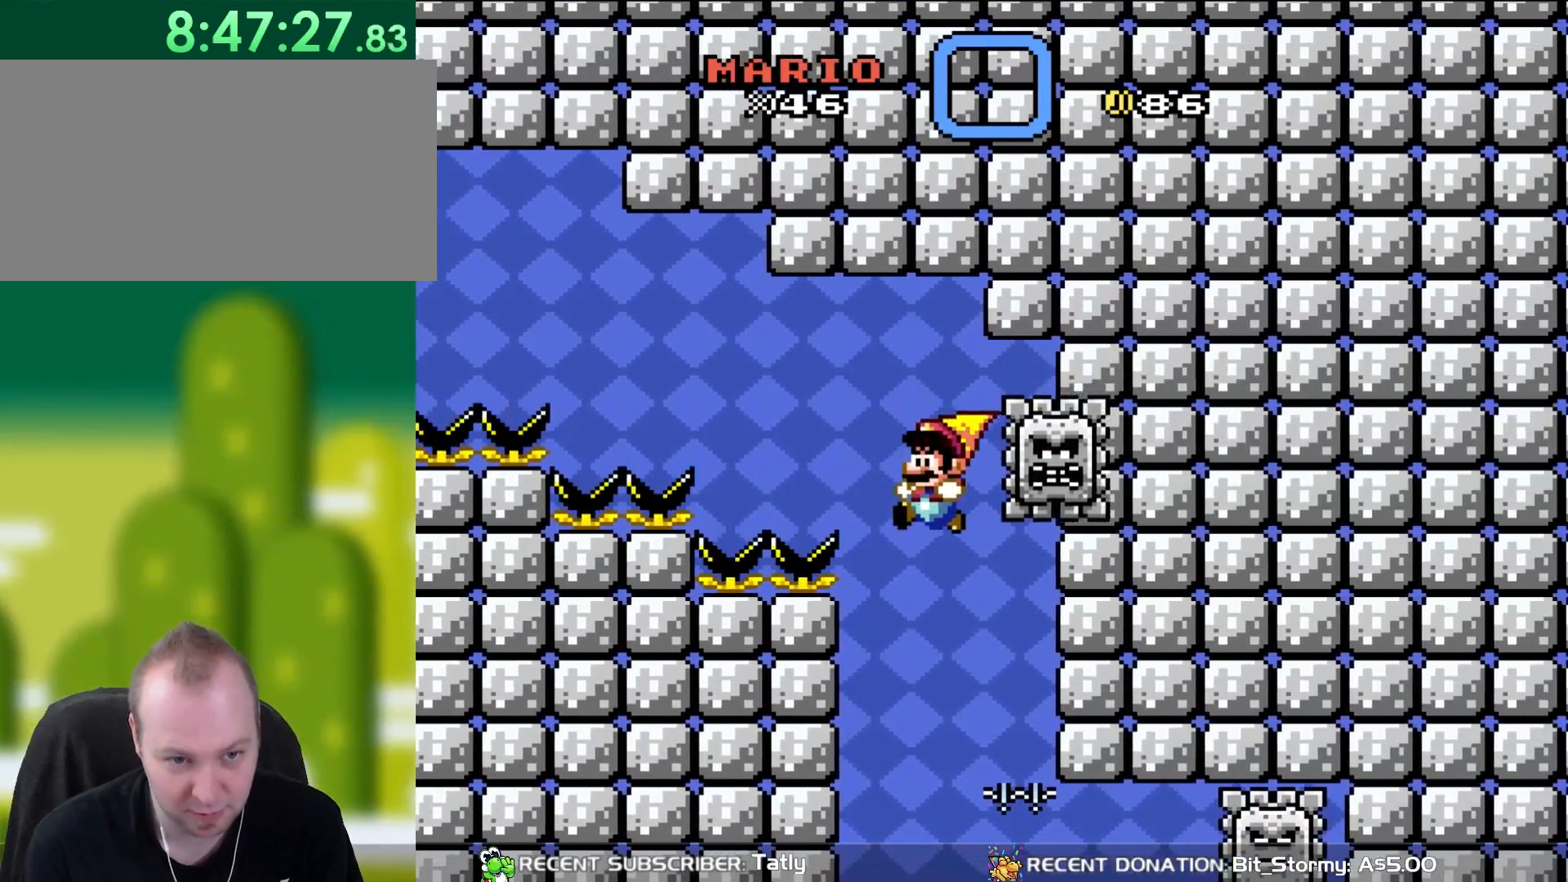
{"buttons": ["B", "Y", "DPAD_RIGHT"], "events": [[50, "DPAD_LEFT", "down"], [50, "DPAD_UP", "up"], [150, "DPAD_UP", "down"], [167, "DPAD_LEFT", "up"], [200, "DPAD_RIGHT", "down"], [200, "DPAD_UP", "up"], [317, "DPAD_UP", "down"], [350, "DPAD_LEFT", "down"], [350, "DPAD_RIGHT", "up"], [350, "DPAD_UP", "up"], [450, "DPAD_LEFT", "up"], [450, "DPAD_UP", "down"], [467, "DPAD_UP", "up"], [500, "DPAD_RIGHT", "down"]]}
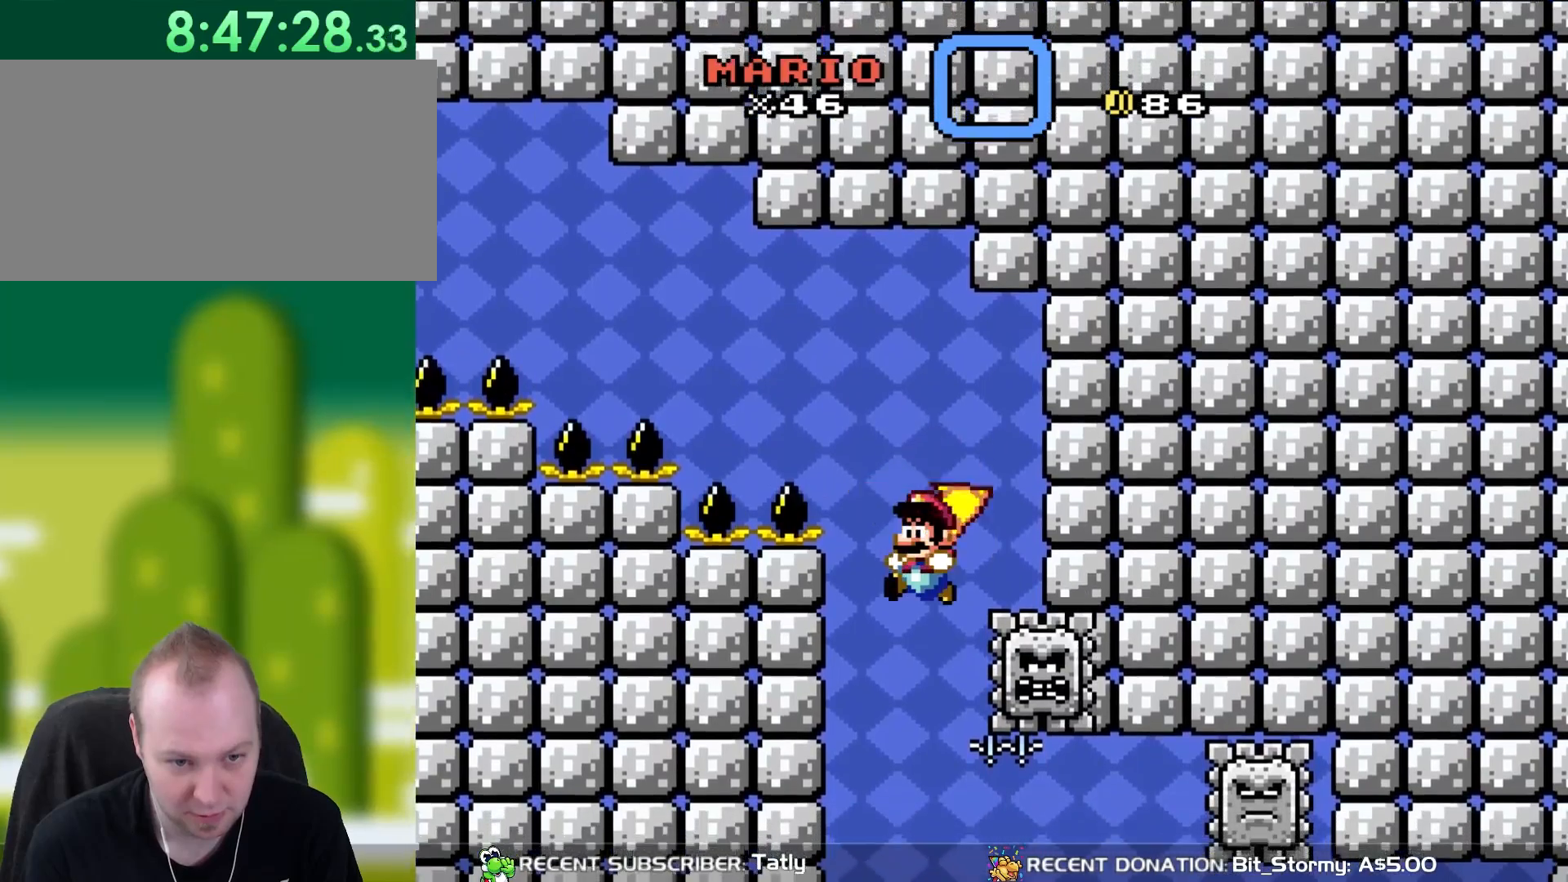
{"buttons": ["B", "Y", "DPAD_LEFT"], "events": [[67, "DPAD_RIGHT", "up"], [67, "DPAD_UP", "down"], [117, "DPAD_LEFT", "down"], [117, "DPAD_UP", "up"], [233, "DPAD_LEFT", "up"], [350, "DPAD_RIGHT", "down"], [467, "DPAD_UP", "down"], [500, "DPAD_LEFT", "down"], [500, "DPAD_RIGHT", "up"], [500, "DPAD_UP", "up"]]}
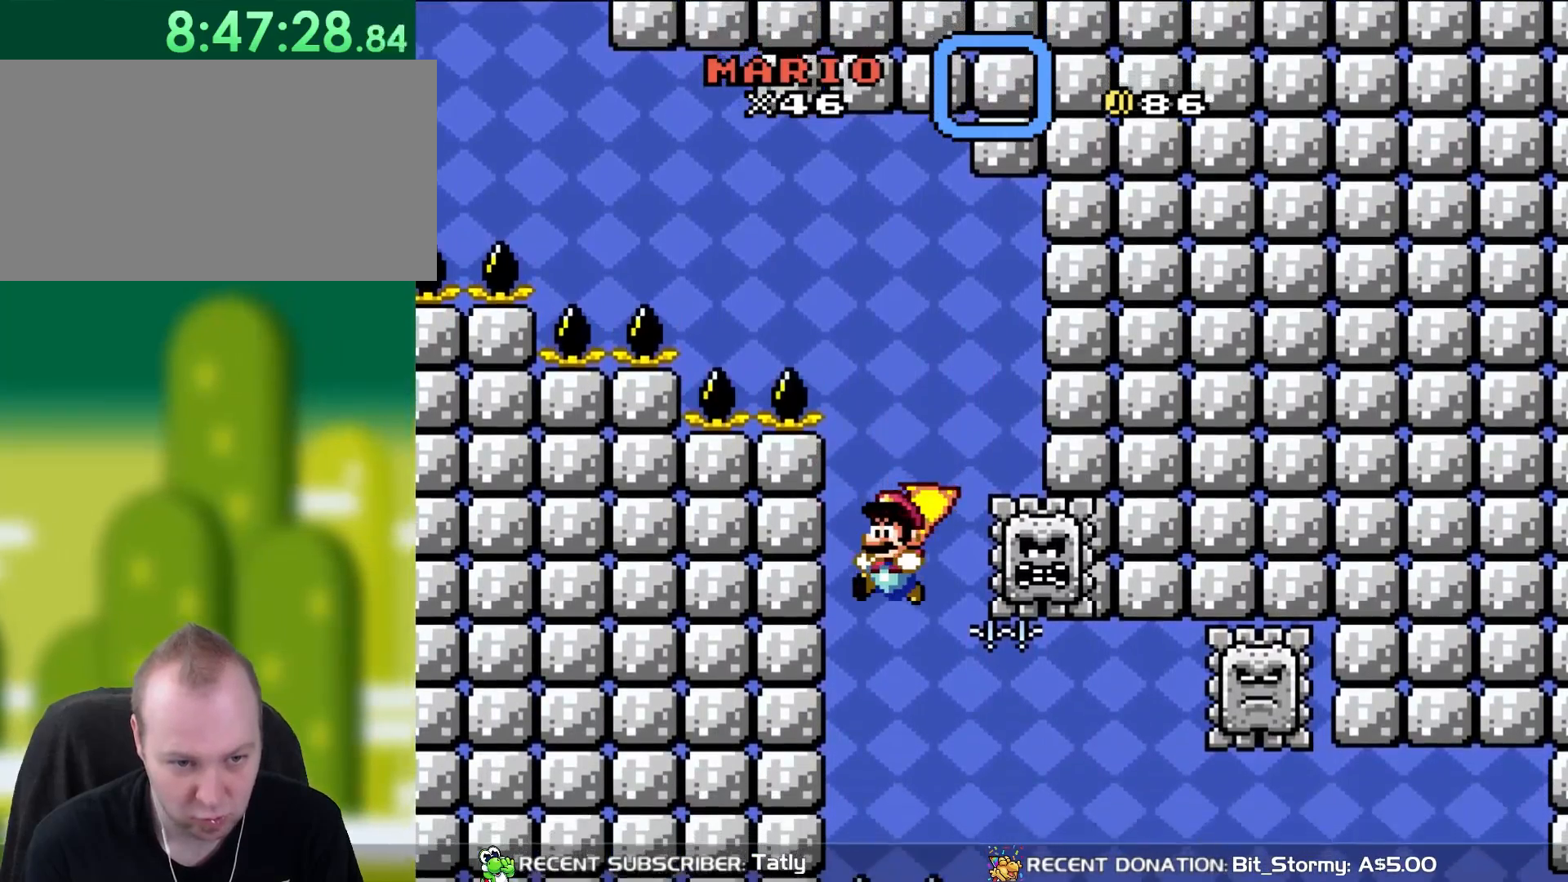
{"buttons": ["B", "Y", "DPAD_RIGHT"], "events": [[133, "B", "up"], [200, "B", "down"], [233, "DPAD_LEFT", "up"], [433, "DPAD_RIGHT", "down"]]}
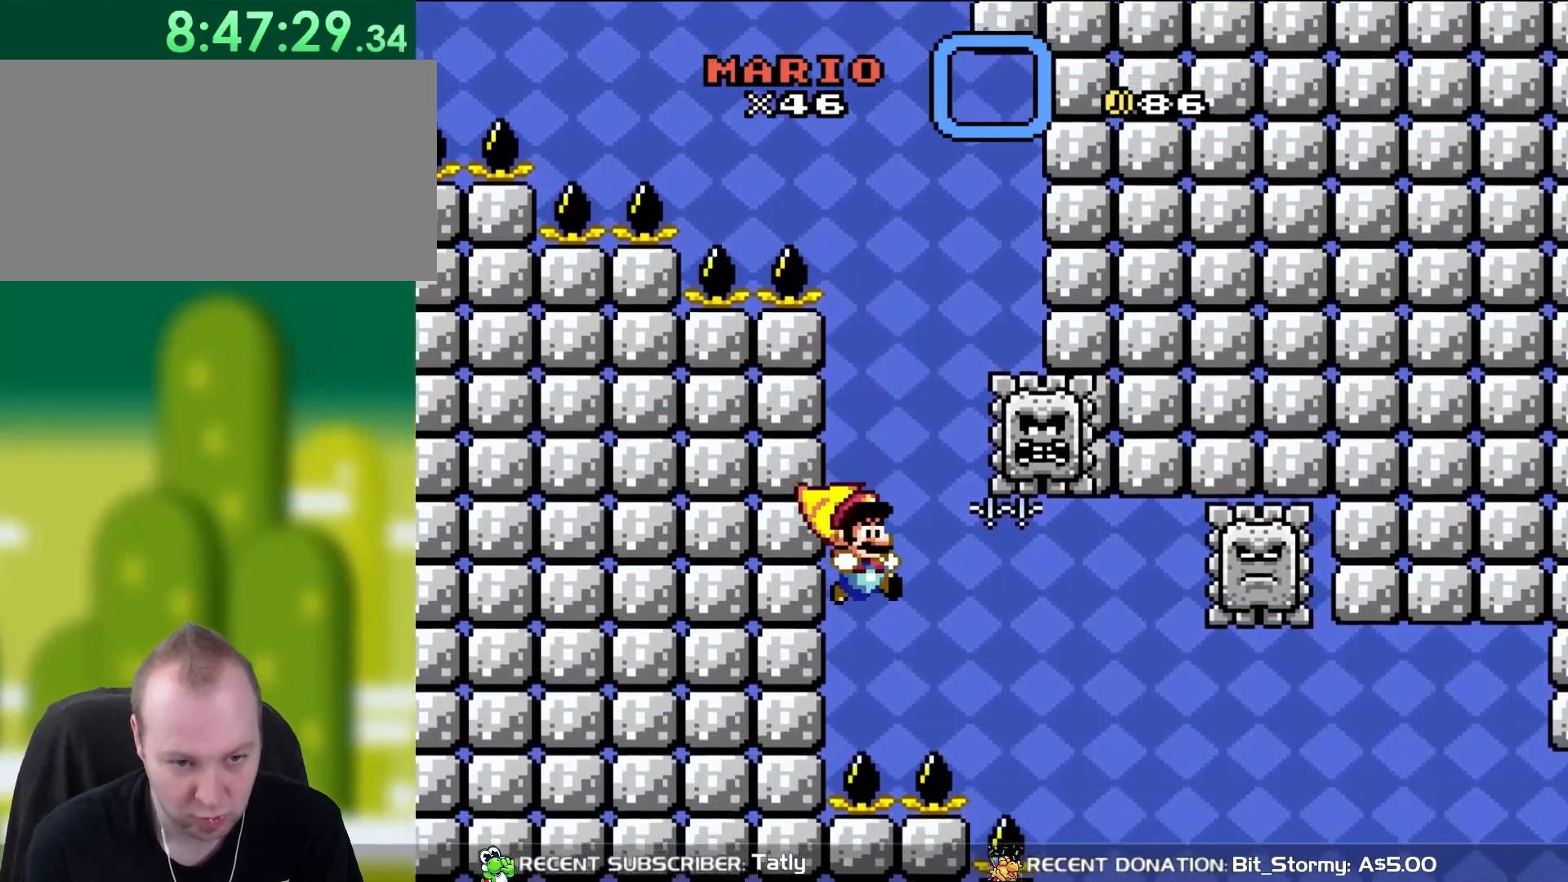
{"buttons": ["B", "Y", "DPAD_RIGHT"], "events": []}
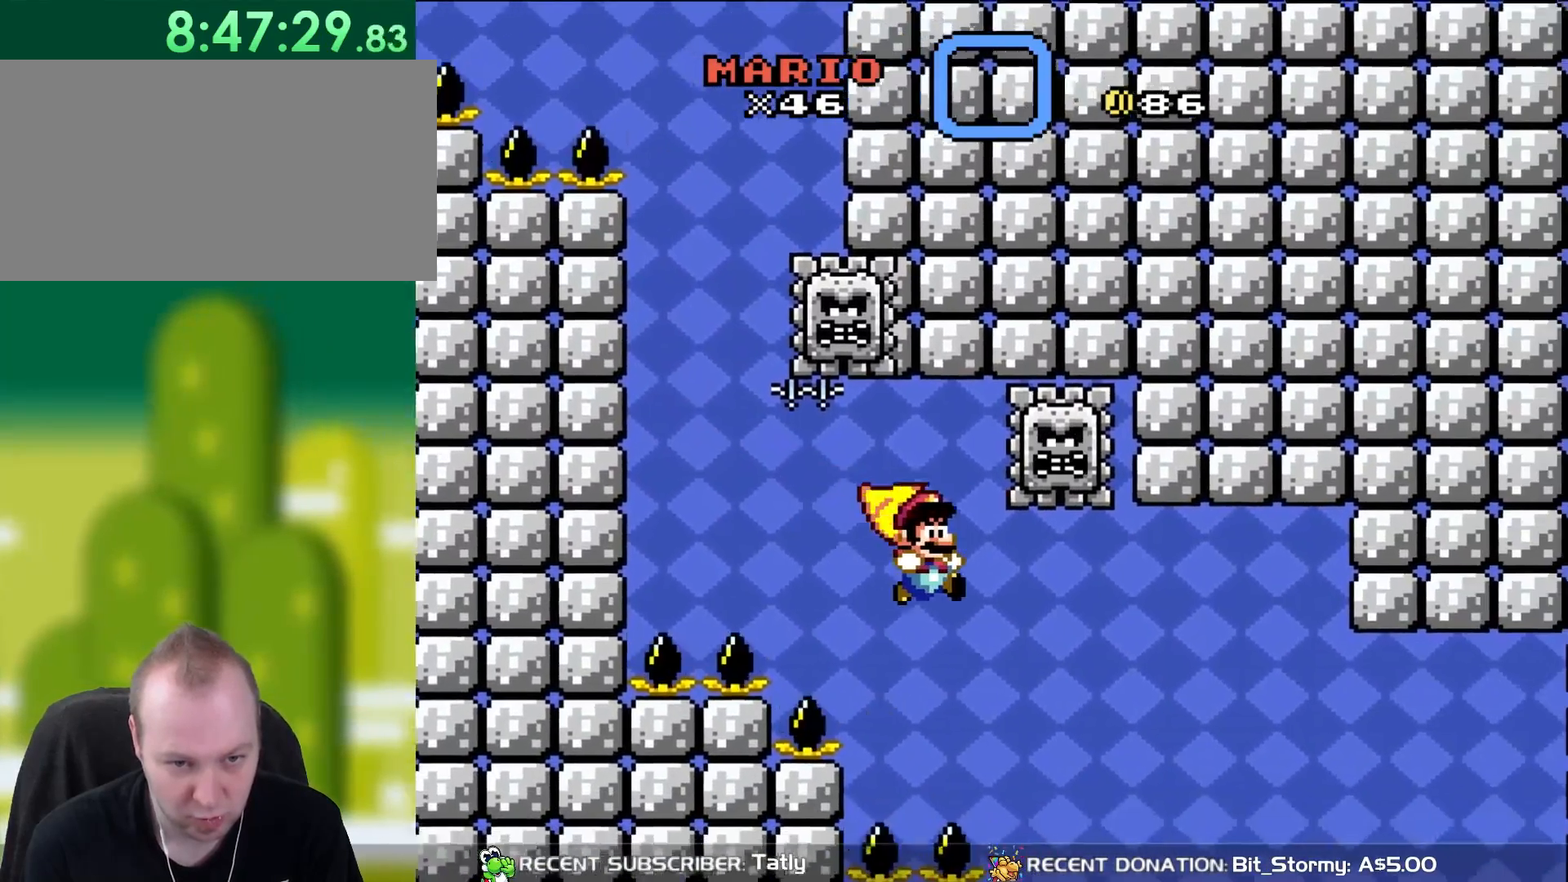
{"buttons": ["B", "Y", "DPAD_RIGHT"], "events": [[83, "DPAD_UP", "down"], [117, "DPAD_LEFT", "down"], [117, "DPAD_RIGHT", "up"], [117, "DPAD_UP", "up"], [383, "DPAD_LEFT", "up"], [450, "DPAD_RIGHT", "down"]]}
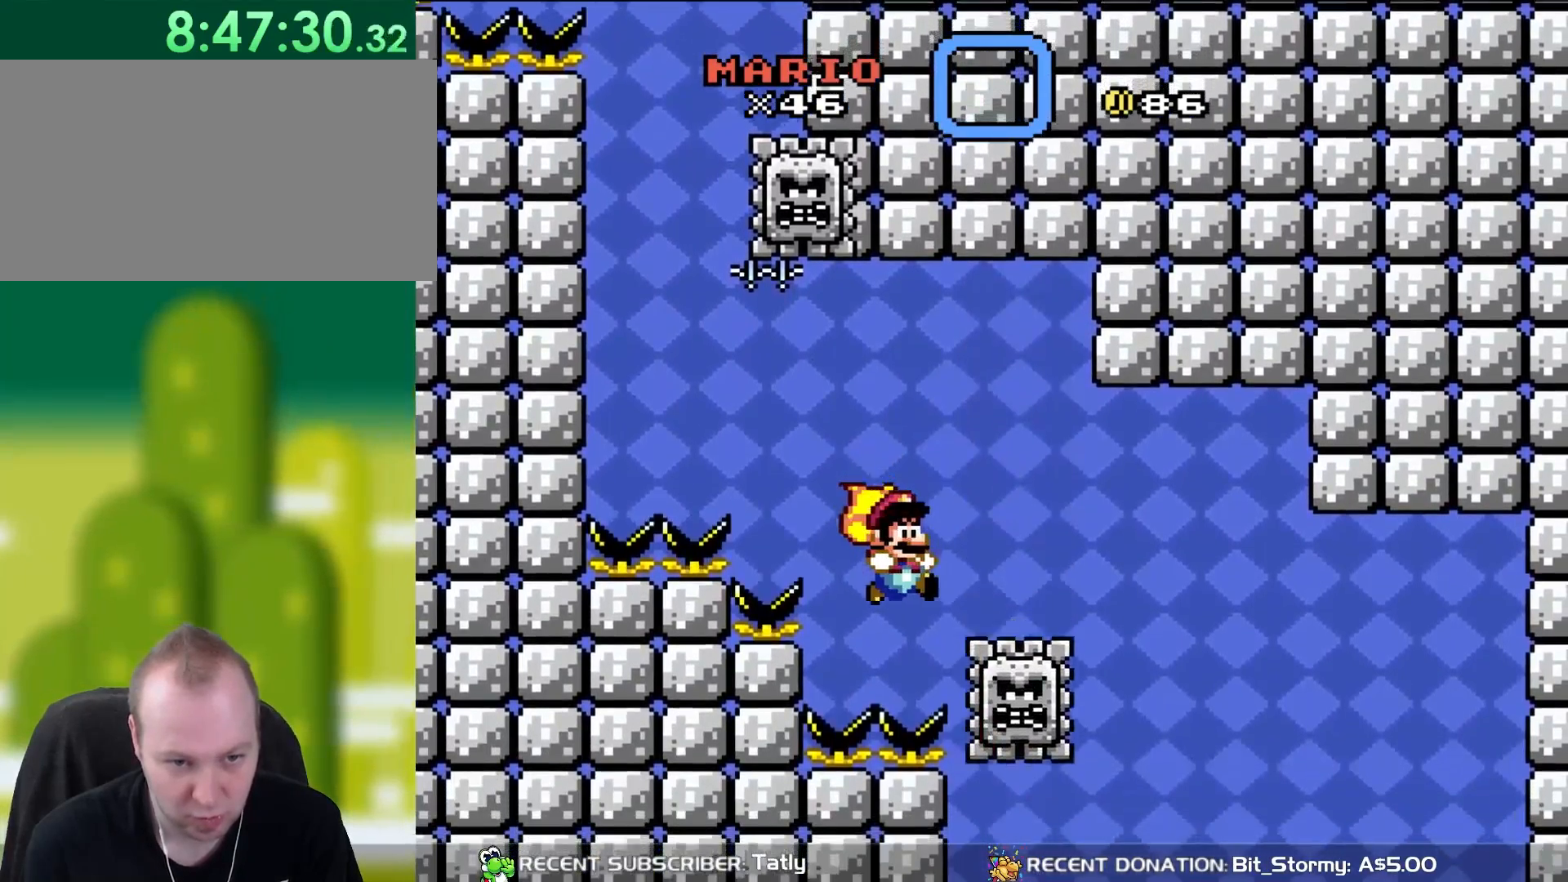
{"buttons": ["B", "Y", "DPAD_RIGHT"], "events": []}
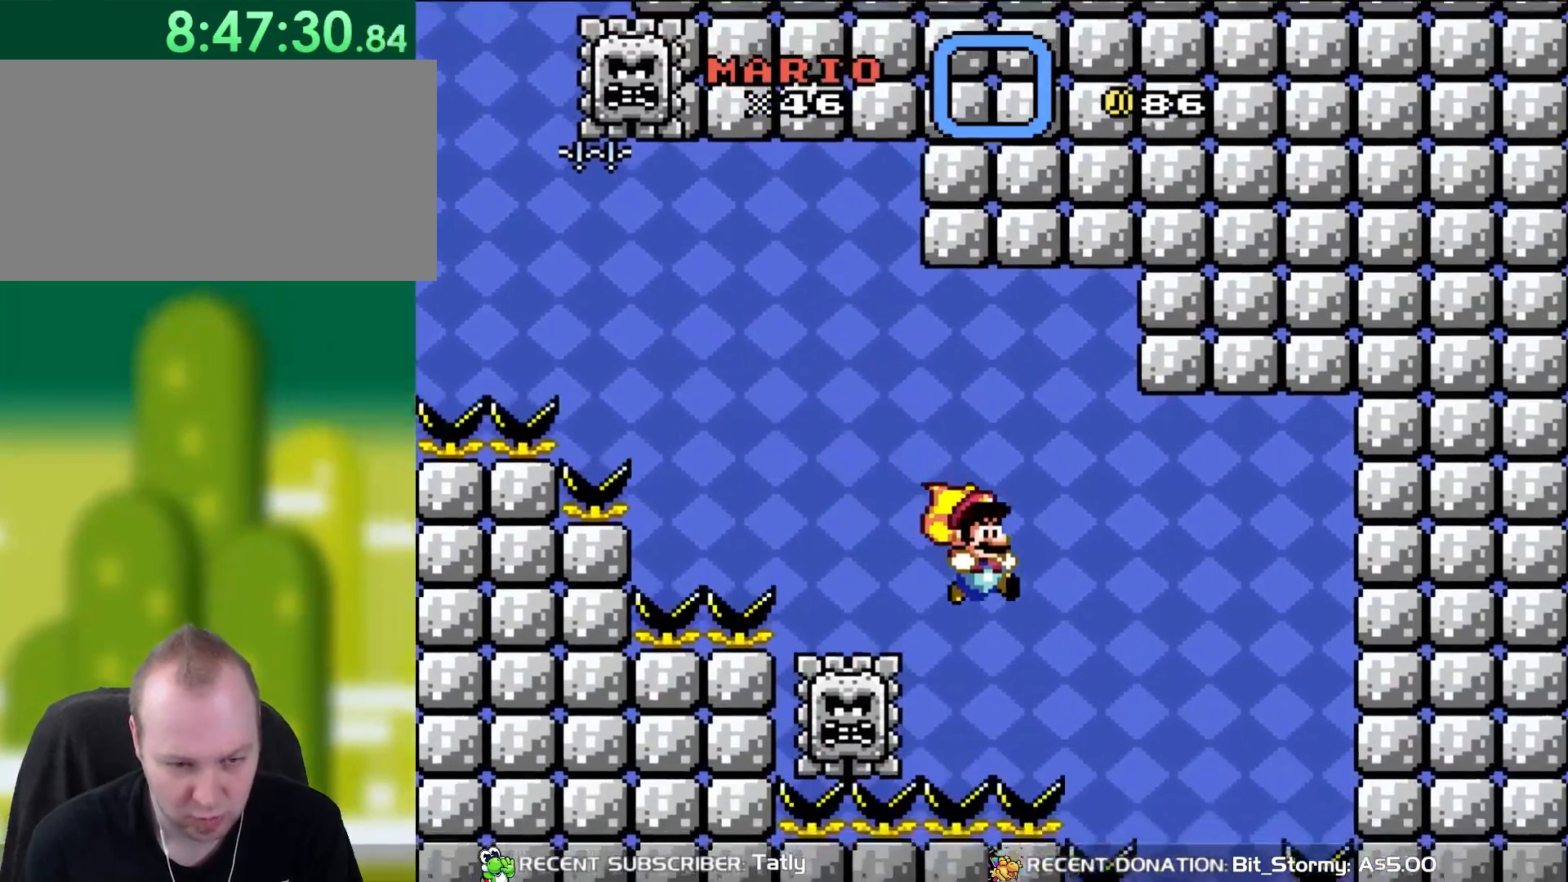
{"buttons": ["B", "Y", "DPAD_LEFT"], "events": [[450, "DPAD_RIGHT", "up"], [450, "DPAD_UP", "down"], [467, "DPAD_LEFT", "down"], [467, "DPAD_UP", "up"]]}
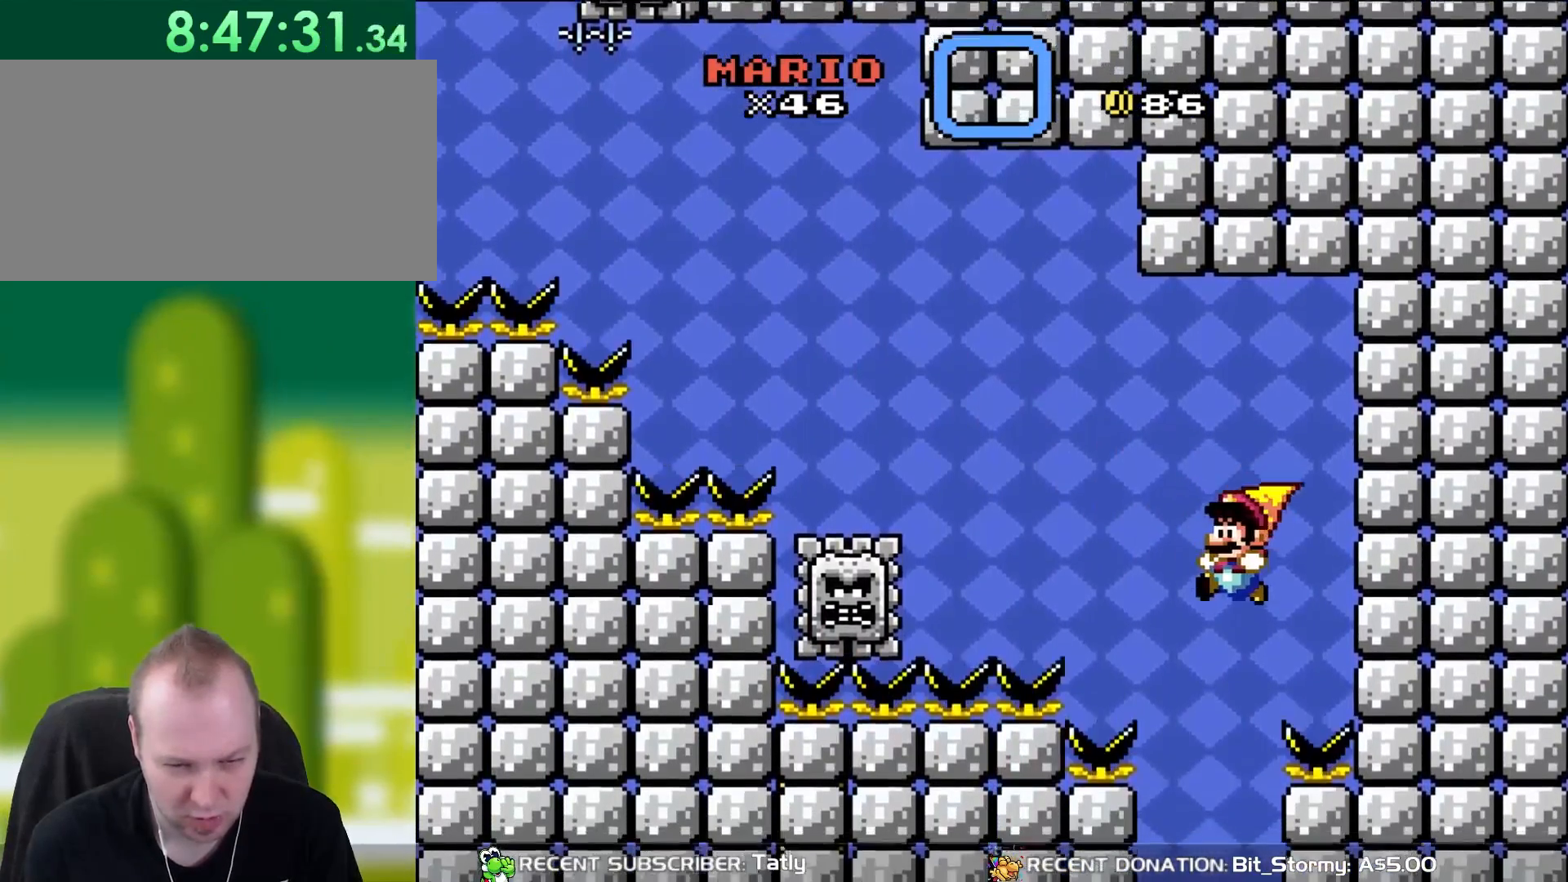
{"buttons": ["B", "Y"], "events": [[133, "DPAD_LEFT", "up"]]}
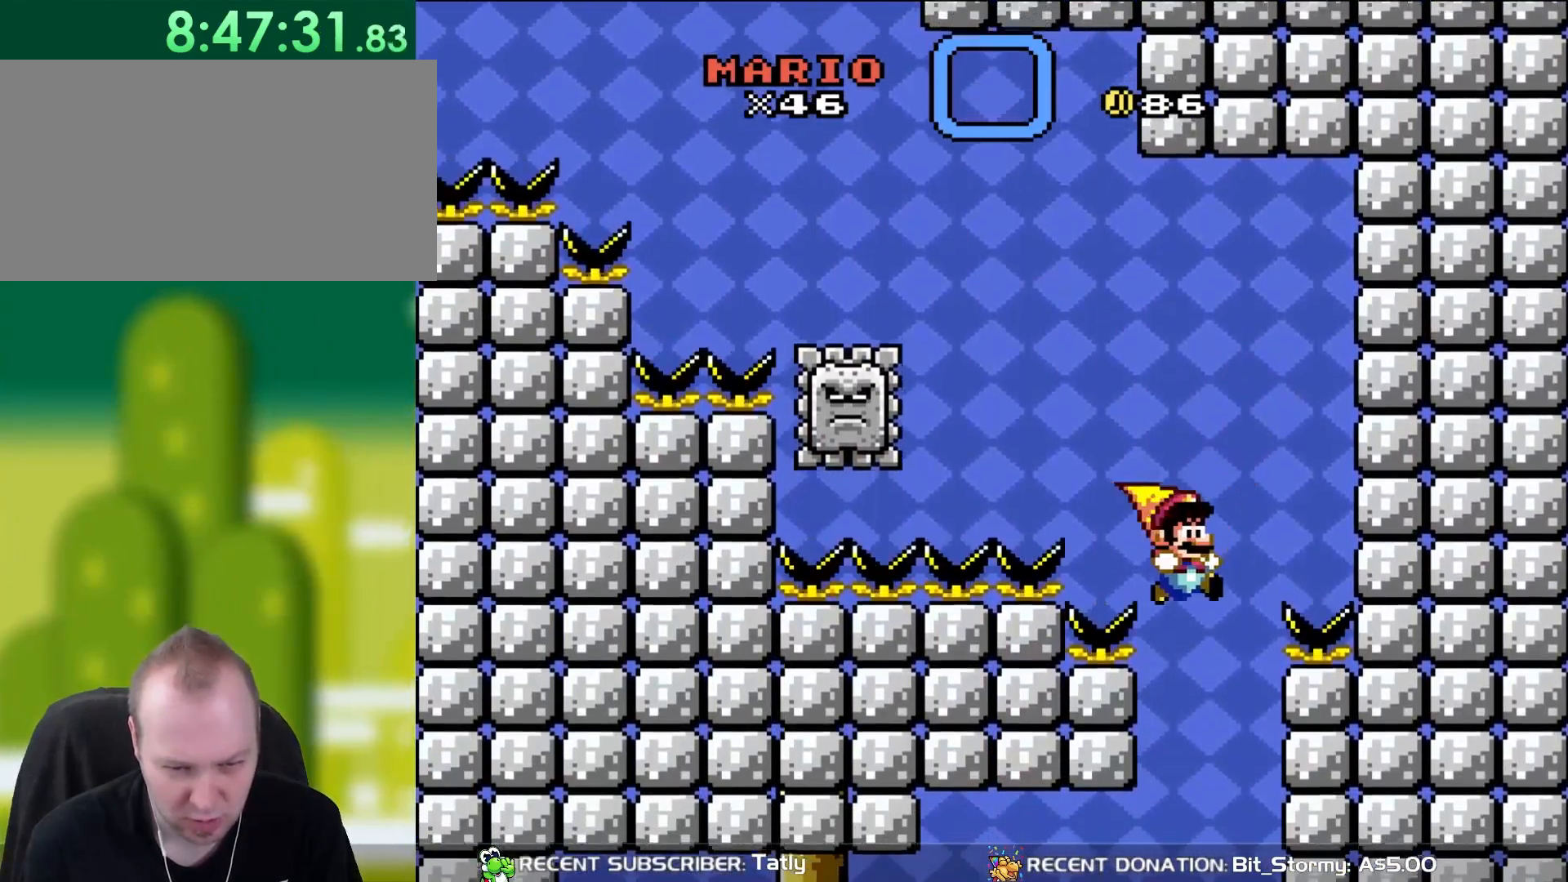
{"buttons": ["B", "Y"], "events": [[100, "DPAD_RIGHT", "down"], [183, "DPAD_RIGHT", "up"]]}
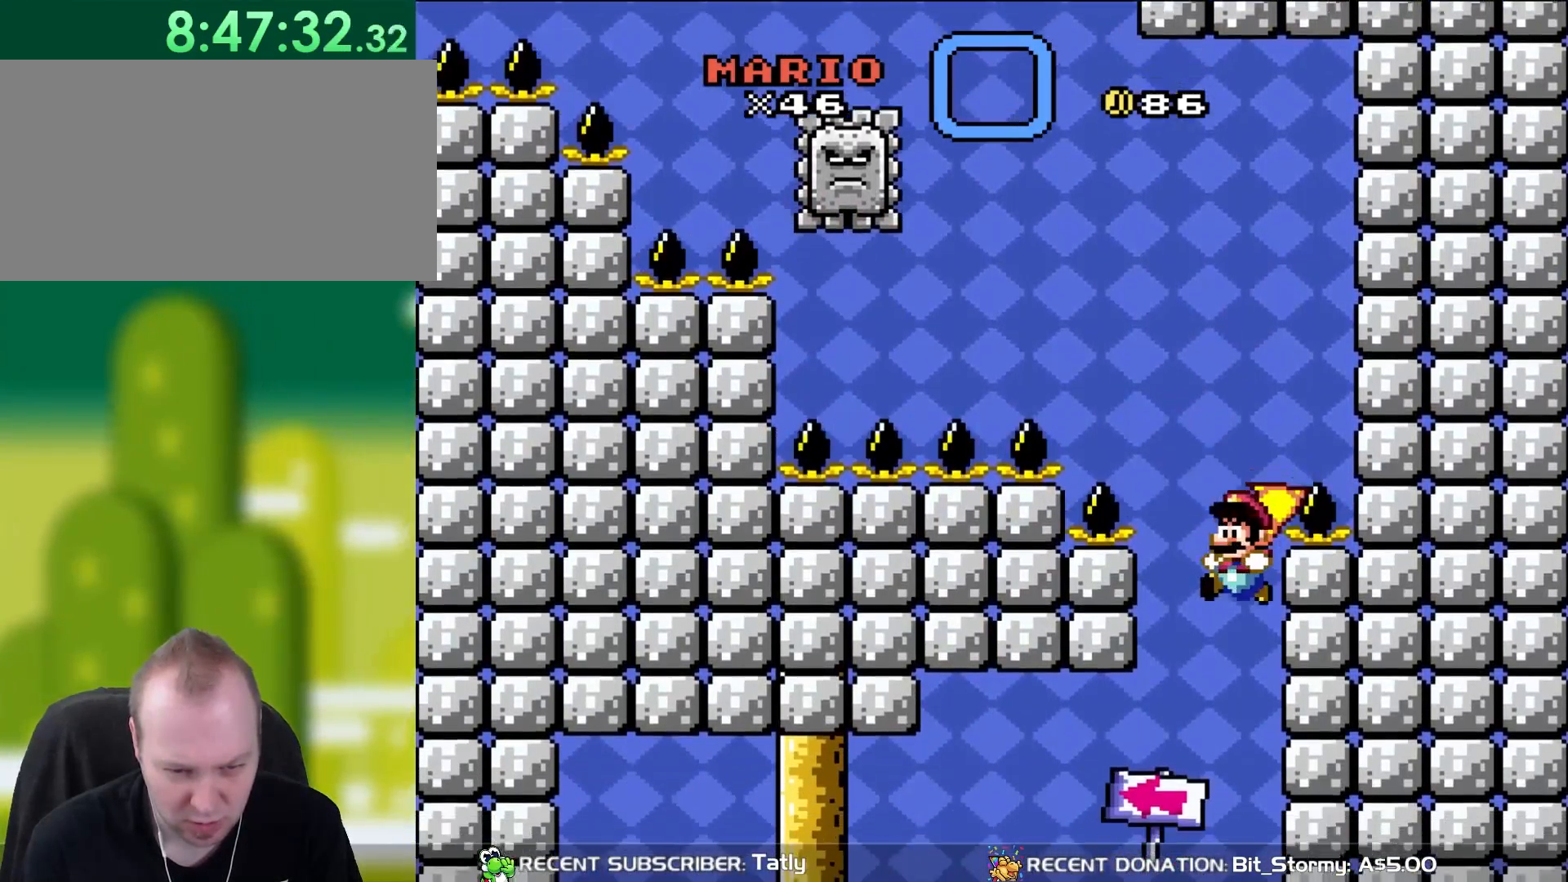
{"buttons": ["B", "Y"], "events": [[17, "DPAD_LEFT", "down"], [100, "DPAD_LEFT", "up"]]}
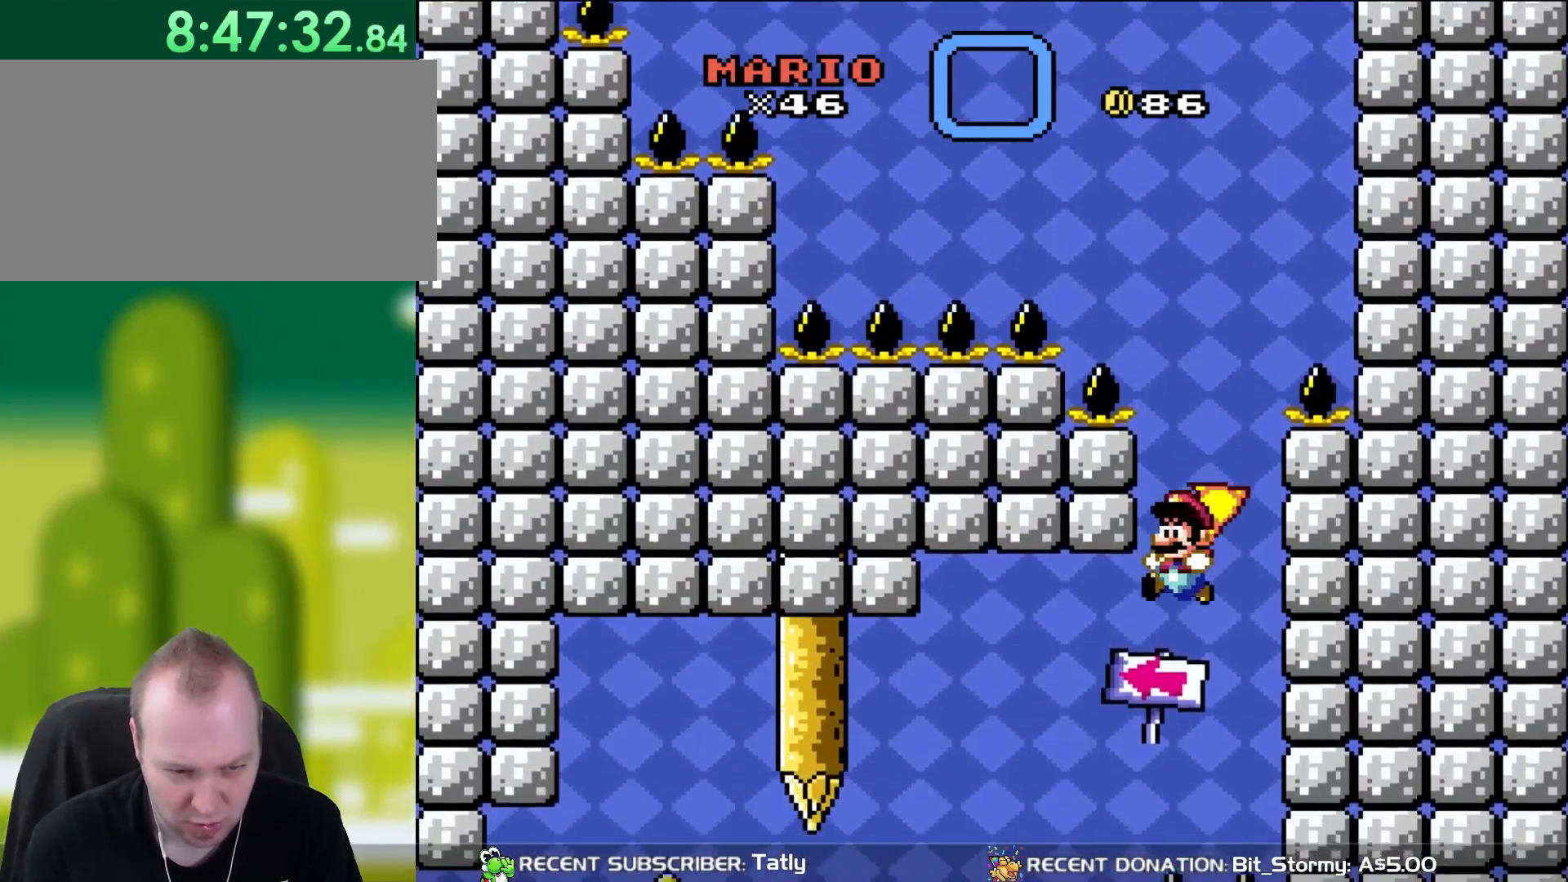
{"buttons": ["B", "Y", "DPAD_UP", "DPAD_LEFT"], "events": [[133, "DPAD_LEFT", "down"], [500, "DPAD_UP", "down"]]}
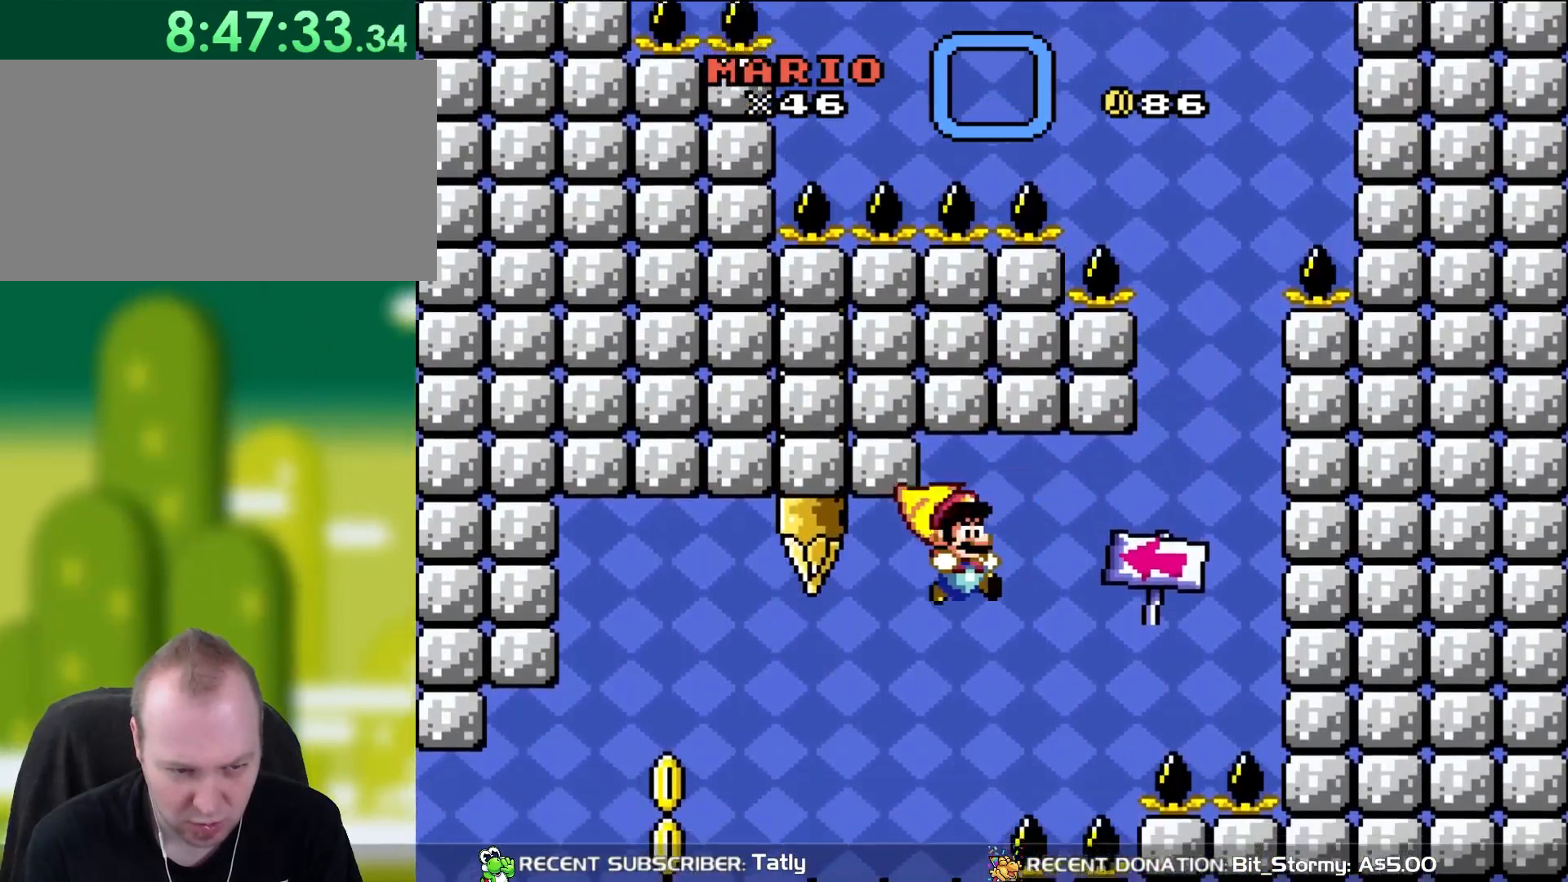
{"buttons": ["B", "Y", "DPAD_LEFT"], "events": [[50, "DPAD_LEFT", "up"], [83, "DPAD_RIGHT", "down"], [83, "DPAD_UP", "up"], [200, "DPAD_LEFT", "down"], [200, "DPAD_RIGHT", "up"]]}
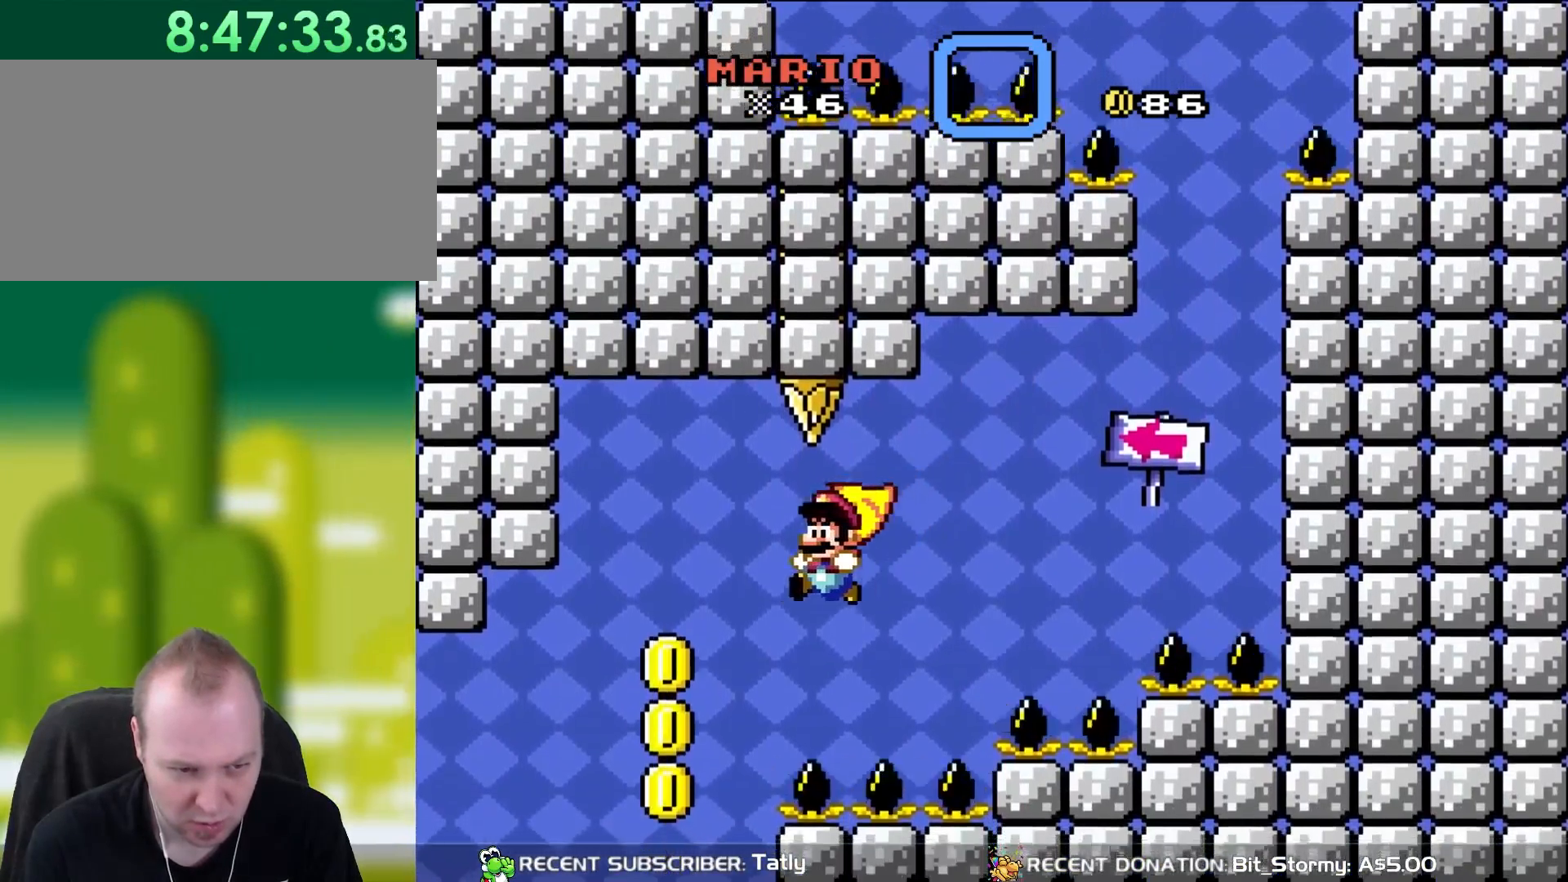
{"buttons": ["B", "Y", "DPAD_RIGHT"], "events": [[317, "DPAD_UP", "down"], [350, "DPAD_LEFT", "up"], [383, "DPAD_RIGHT", "down"], [383, "DPAD_UP", "up"]]}
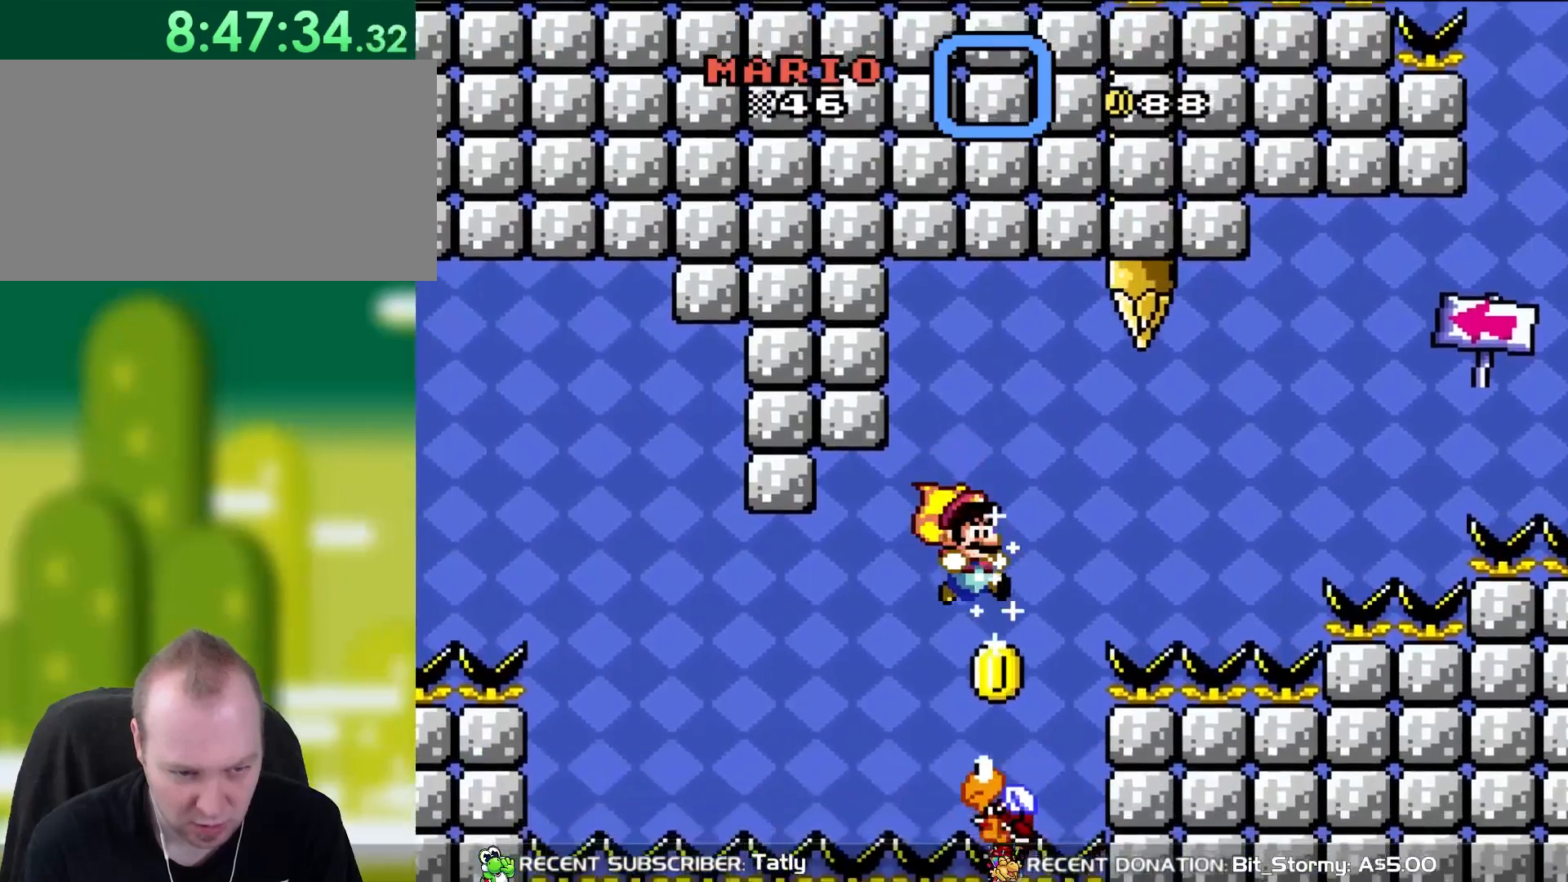
{"buttons": ["B", "Y", "DPAD_RIGHT"], "events": [[33, "DPAD_RIGHT", "up"], [233, "DPAD_LEFT", "down"], [267, "DPAD_LEFT", "up"], [367, "DPAD_RIGHT", "down"]]}
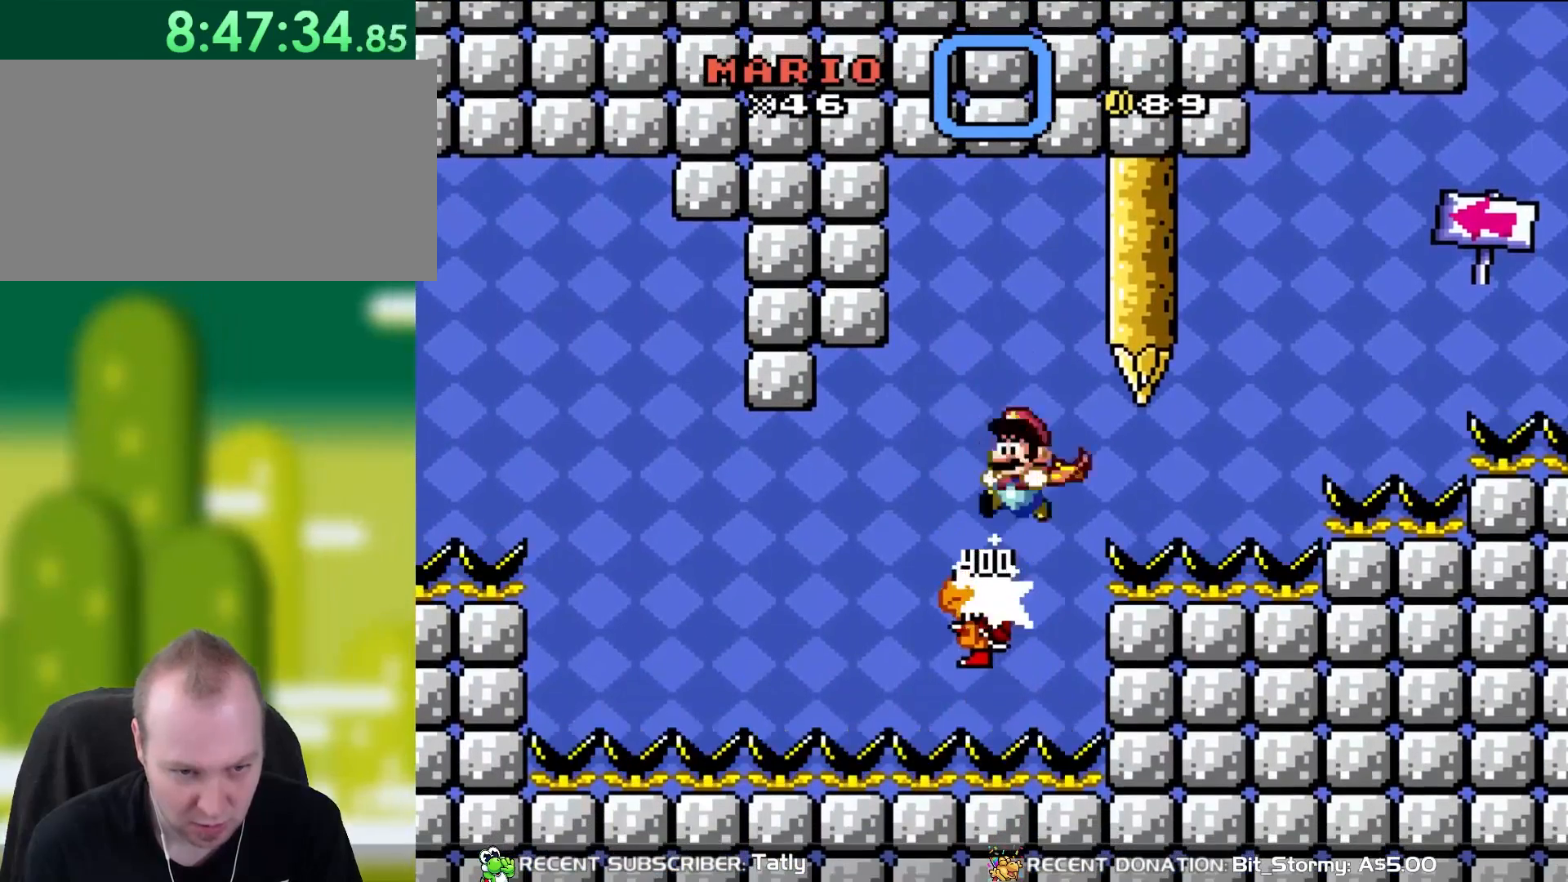
{"buttons": ["B", "Y"], "events": [[50, "DPAD_RIGHT", "up"], [117, "DPAD_LEFT", "down"], [233, "DPAD_LEFT", "up"]]}
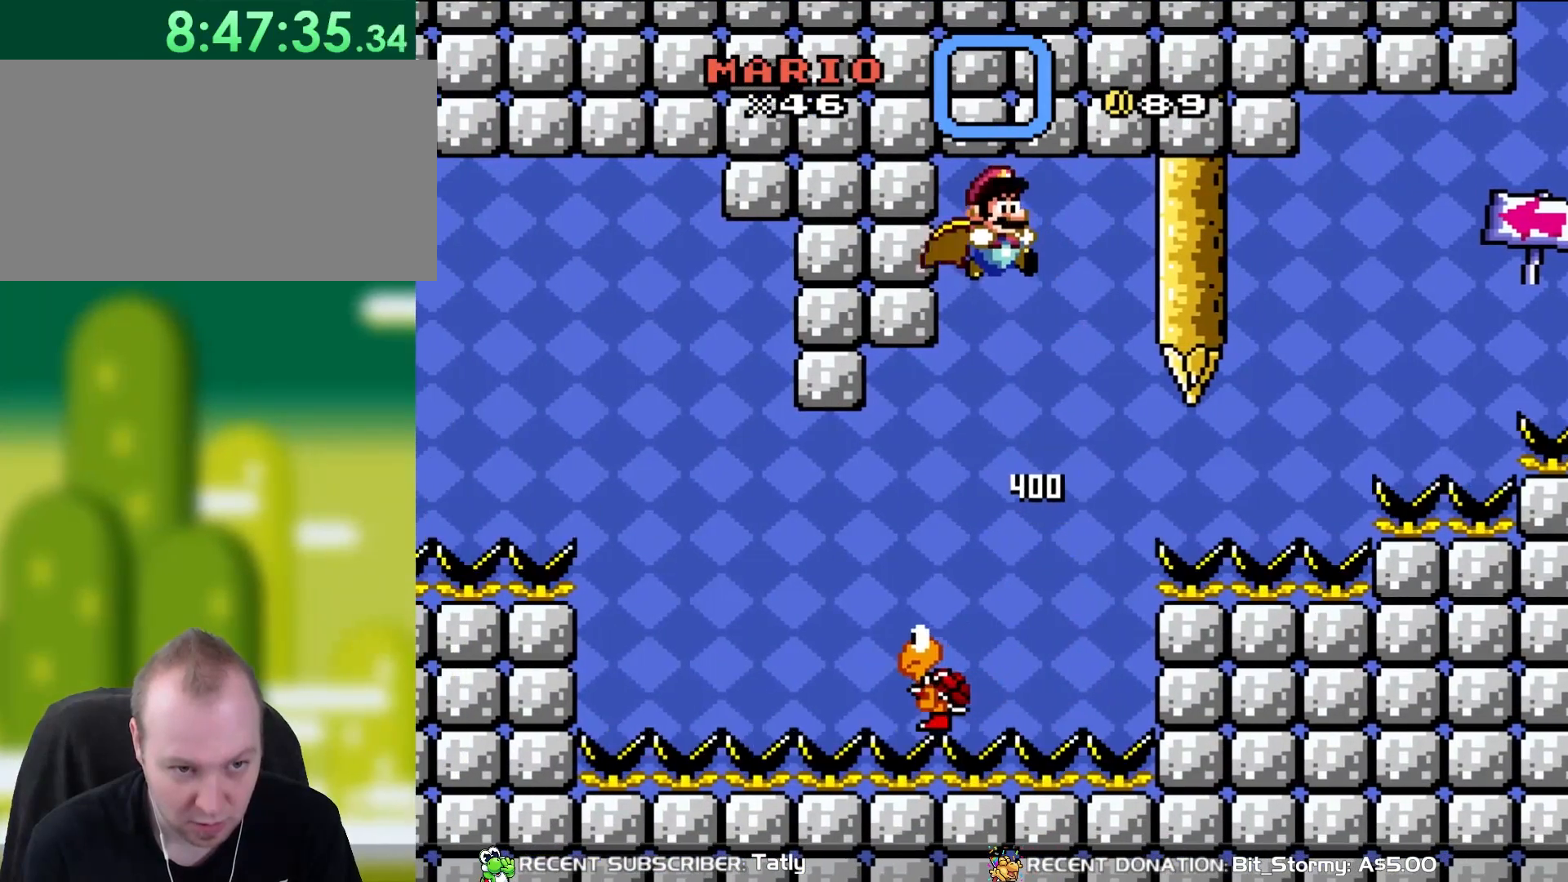
{"buttons": ["B", "Y", "DPAD_LEFT"], "events": [[83, "DPAD_RIGHT", "down"], [200, "DPAD_RIGHT", "up"], [467, "DPAD_LEFT", "down"]]}
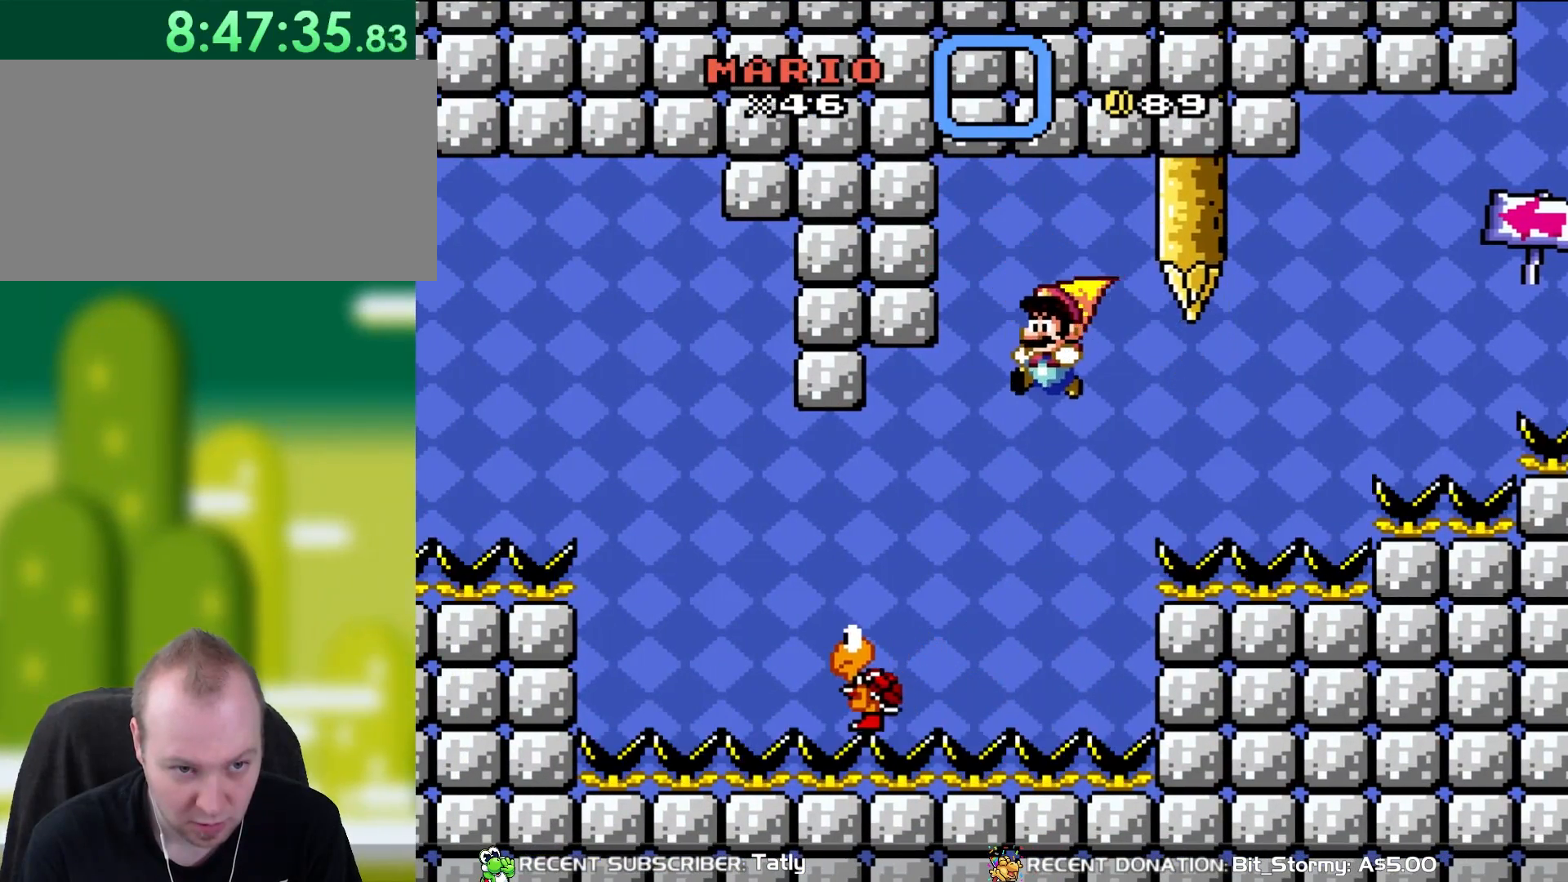
{"buttons": ["B", "Y", "DPAD_LEFT"], "events": [[117, "DPAD_LEFT", "up"], [367, "DPAD_LEFT", "down"]]}
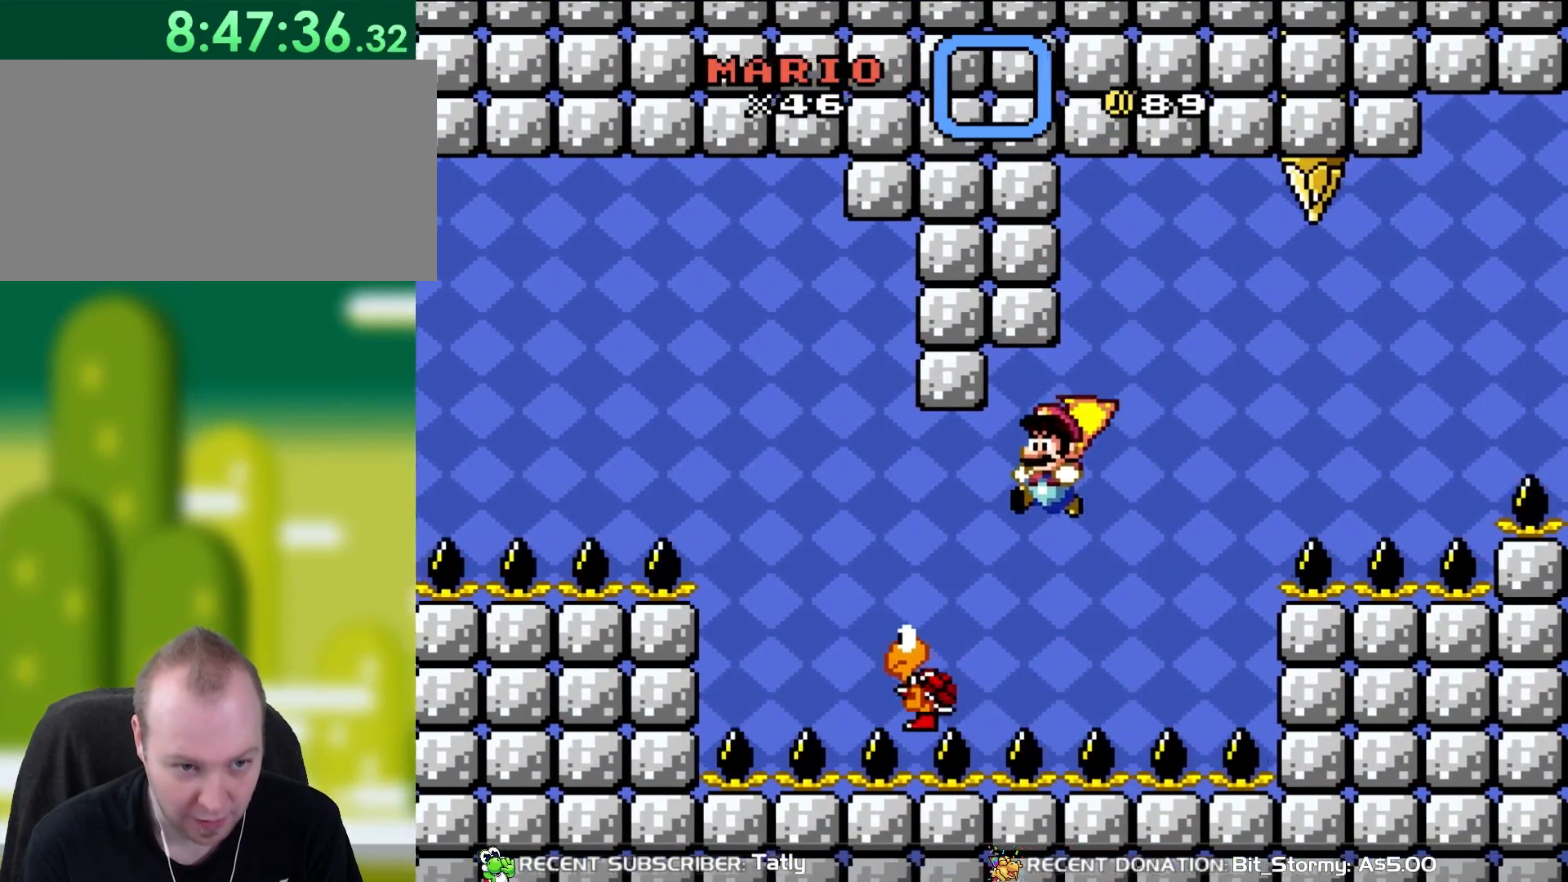
{"buttons": ["B", "Y", "DPAD_RIGHT"], "events": [[350, "DPAD_UP", "down"], [383, "DPAD_LEFT", "up"], [400, "DPAD_RIGHT", "down"], [400, "DPAD_UP", "up"]]}
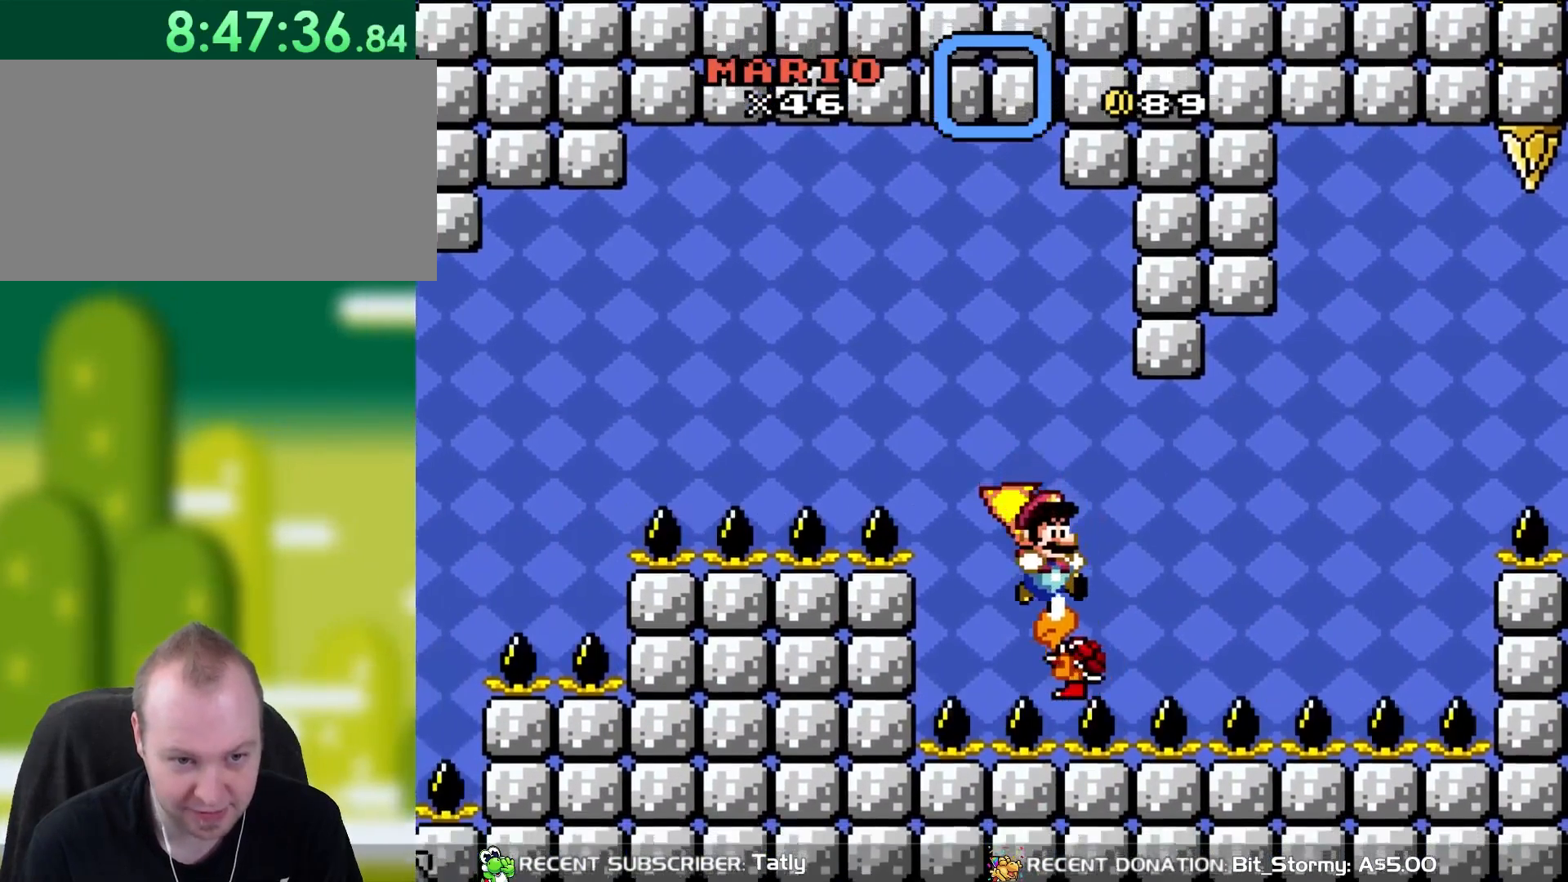
{"buttons": ["B", "Y", "DPAD_LEFT"], "events": [[150, "DPAD_RIGHT", "up"], [150, "DPAD_UP", "down"], [167, "DPAD_LEFT", "down"], [167, "DPAD_UP", "up"]]}
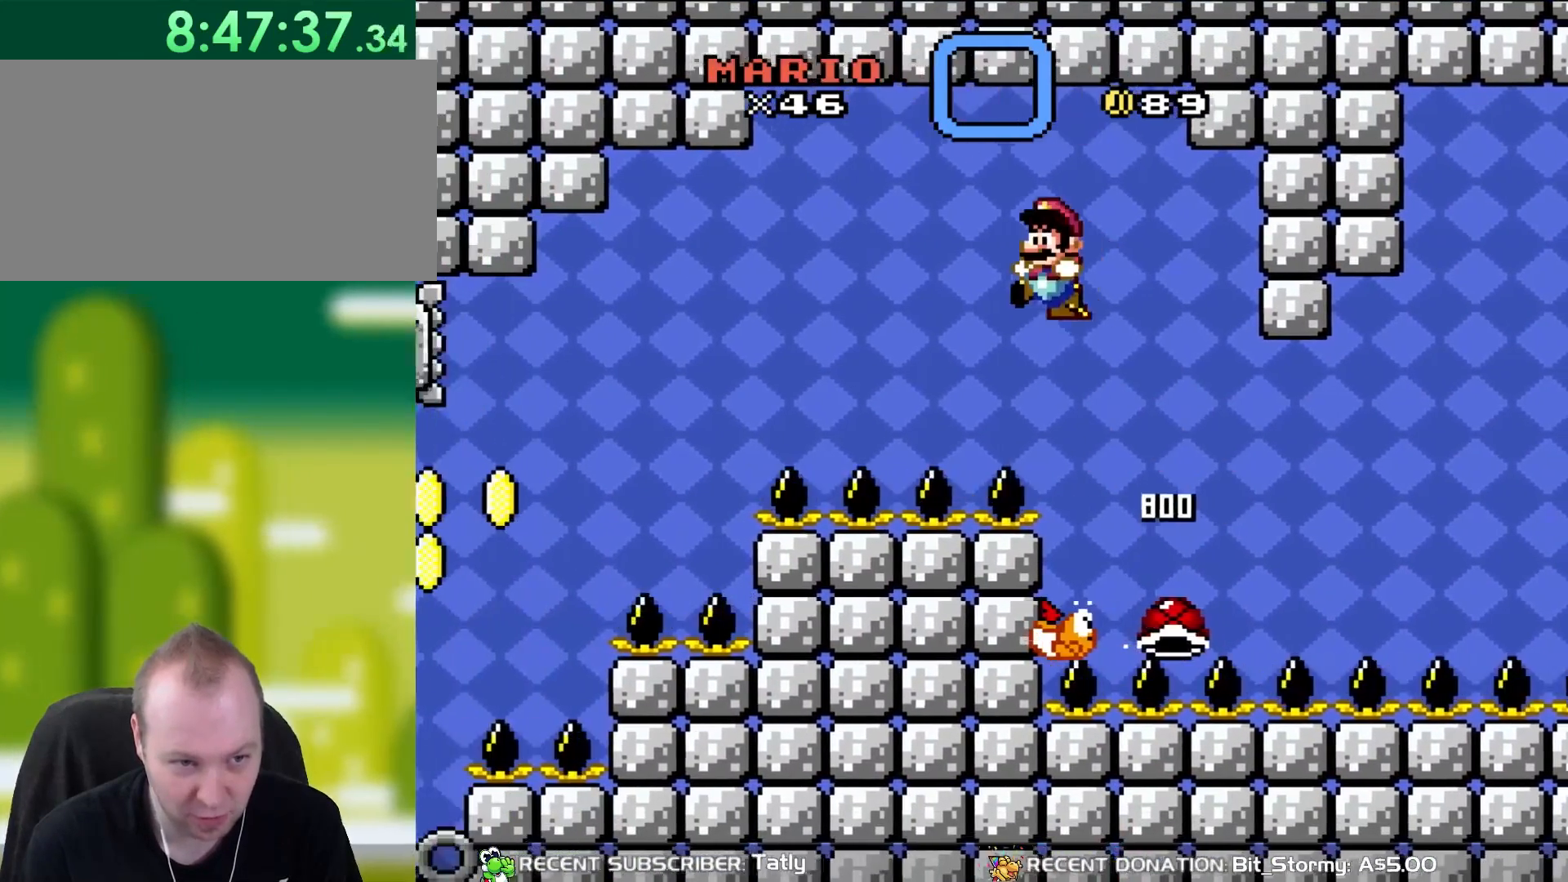
{"buttons": ["B", "Y", "DPAD_LEFT"], "events": []}
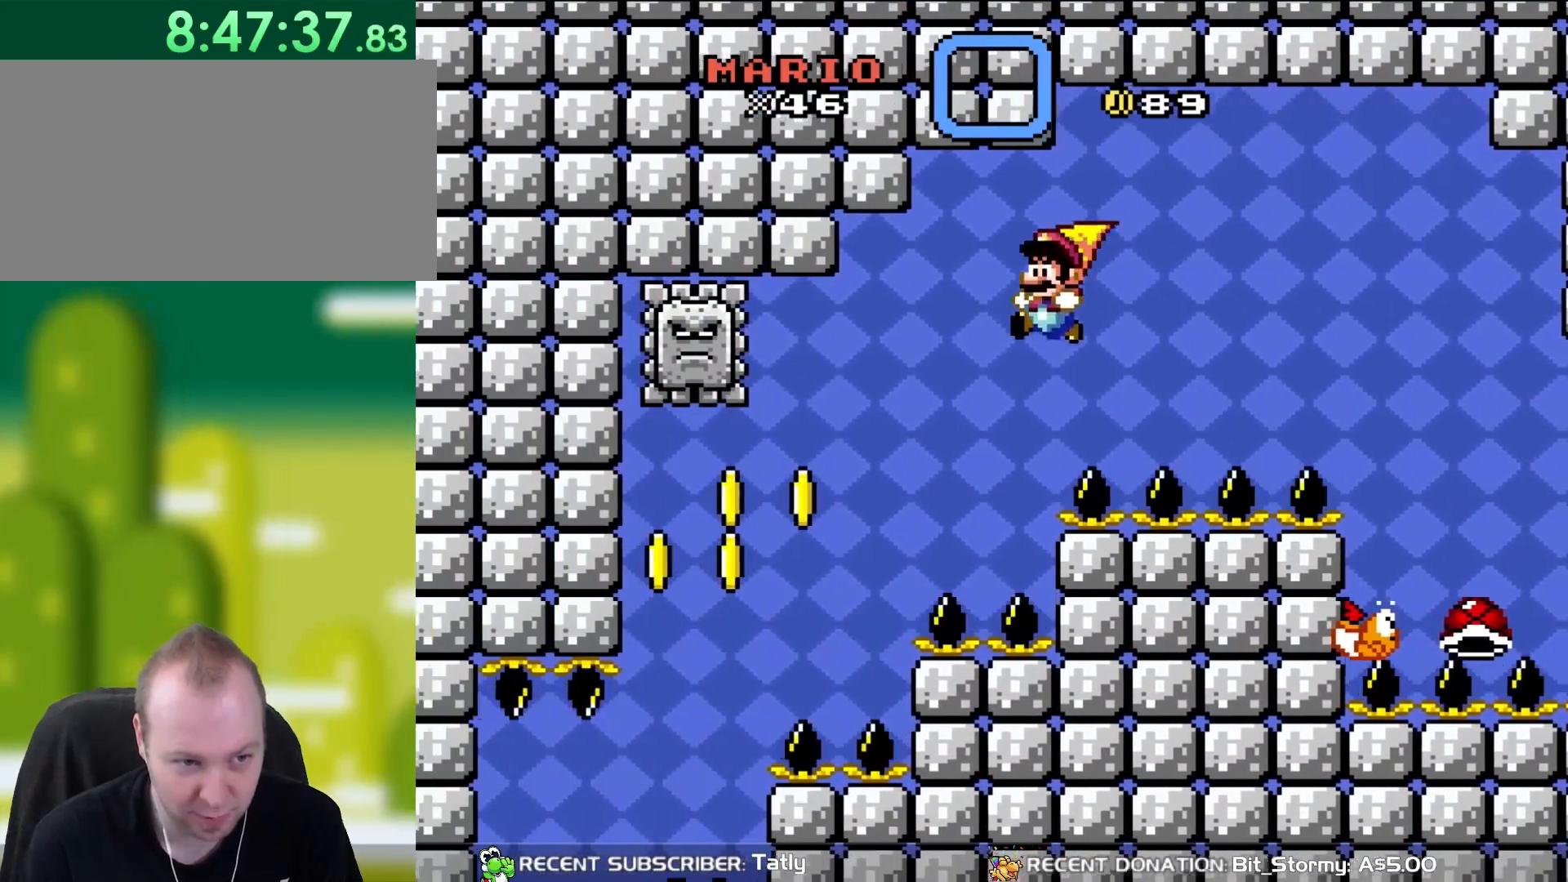
{"buttons": ["B", "Y", "DPAD_RIGHT"], "events": [[367, "DPAD_LEFT", "up"], [367, "DPAD_UP", "down"], [433, "DPAD_RIGHT", "down"], [433, "DPAD_UP", "up"]]}